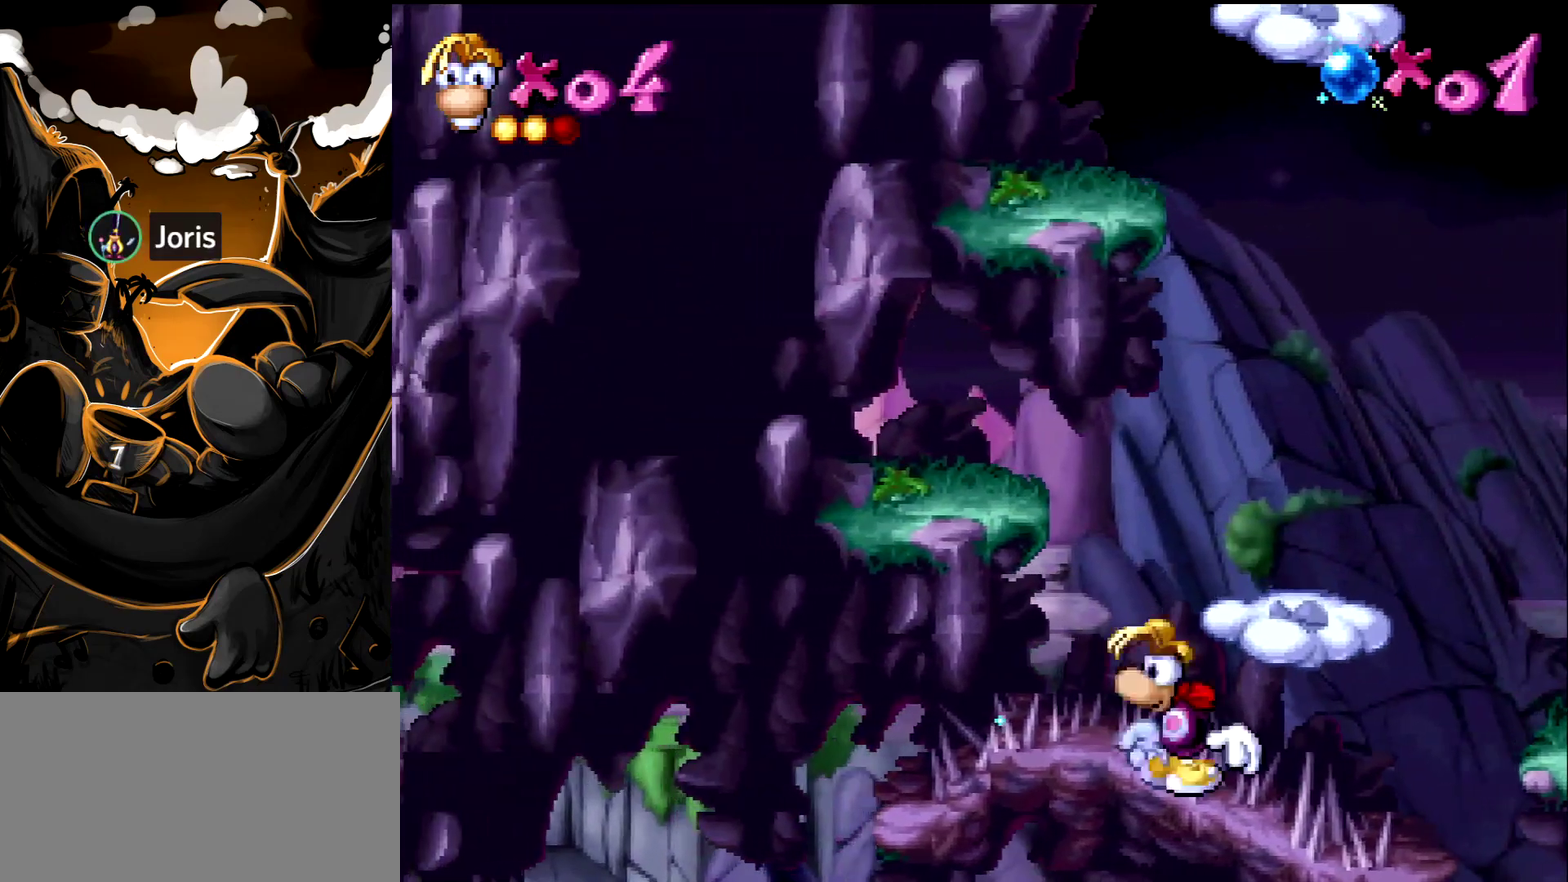
Gameplay with a controller (PlayStation layout); each line is a JSON object with the inputs held at the frame after it. "events" lists button and stick changes between this image and that frame as [ms after this image, input, new state], when the widget could be followed in between. Not read: L3 R3.
{"buttons": ["DPAD_LEFT"], "events": [[67, "DPAD_UP", "up"], [100, "CROSS", "down"], [250, "CROSS", "up"], [250, "DPAD_LEFT", "down"]]}
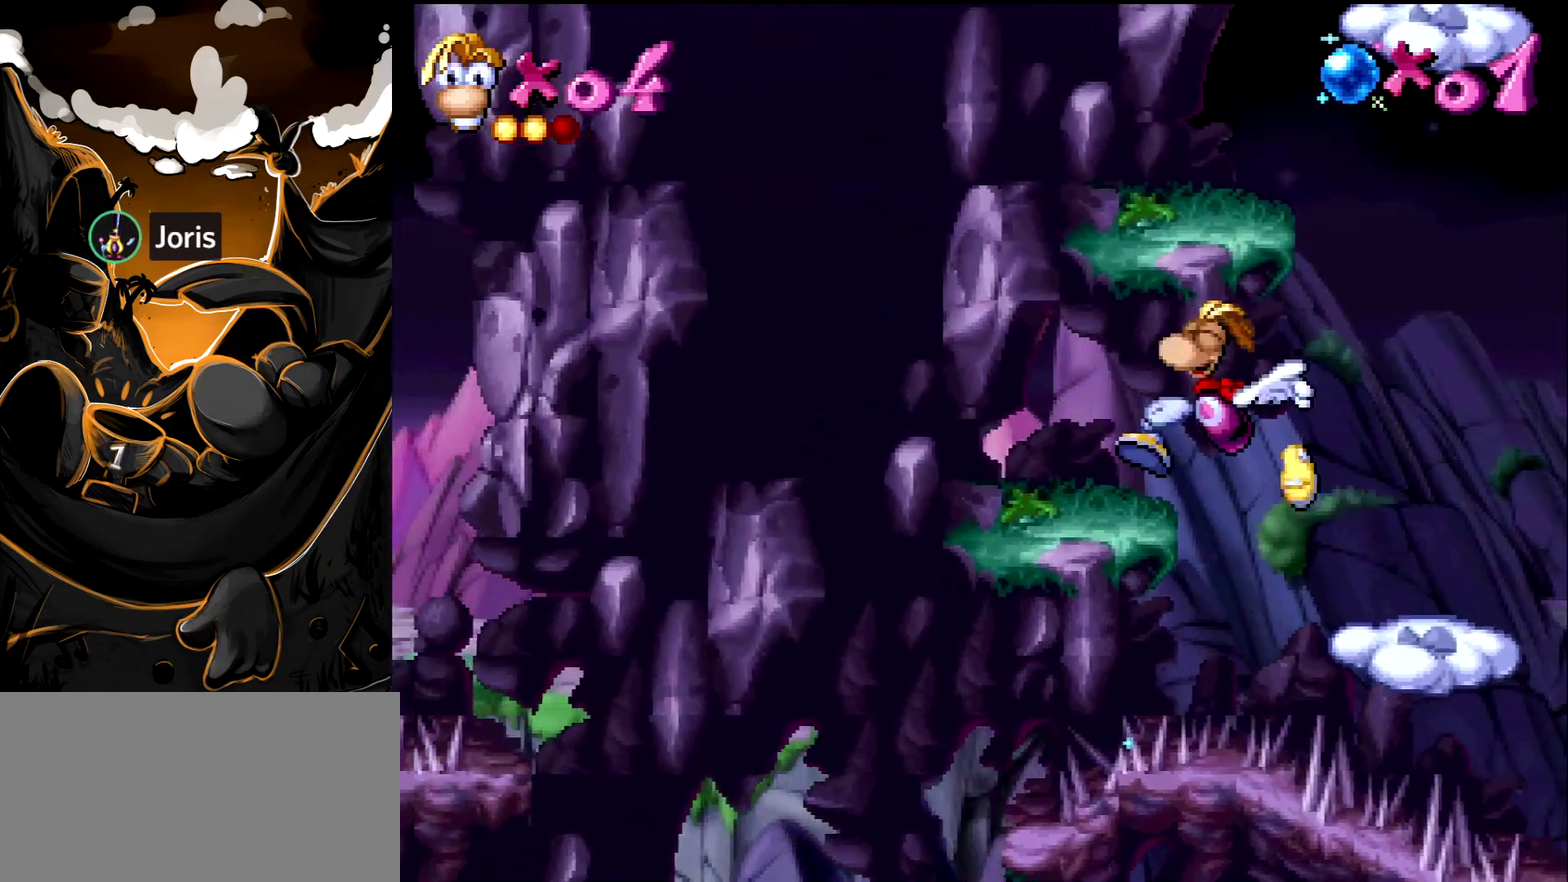
{"buttons": ["CROSS"], "events": [[183, "DPAD_LEFT", "up"], [400, "CROSS", "down"]]}
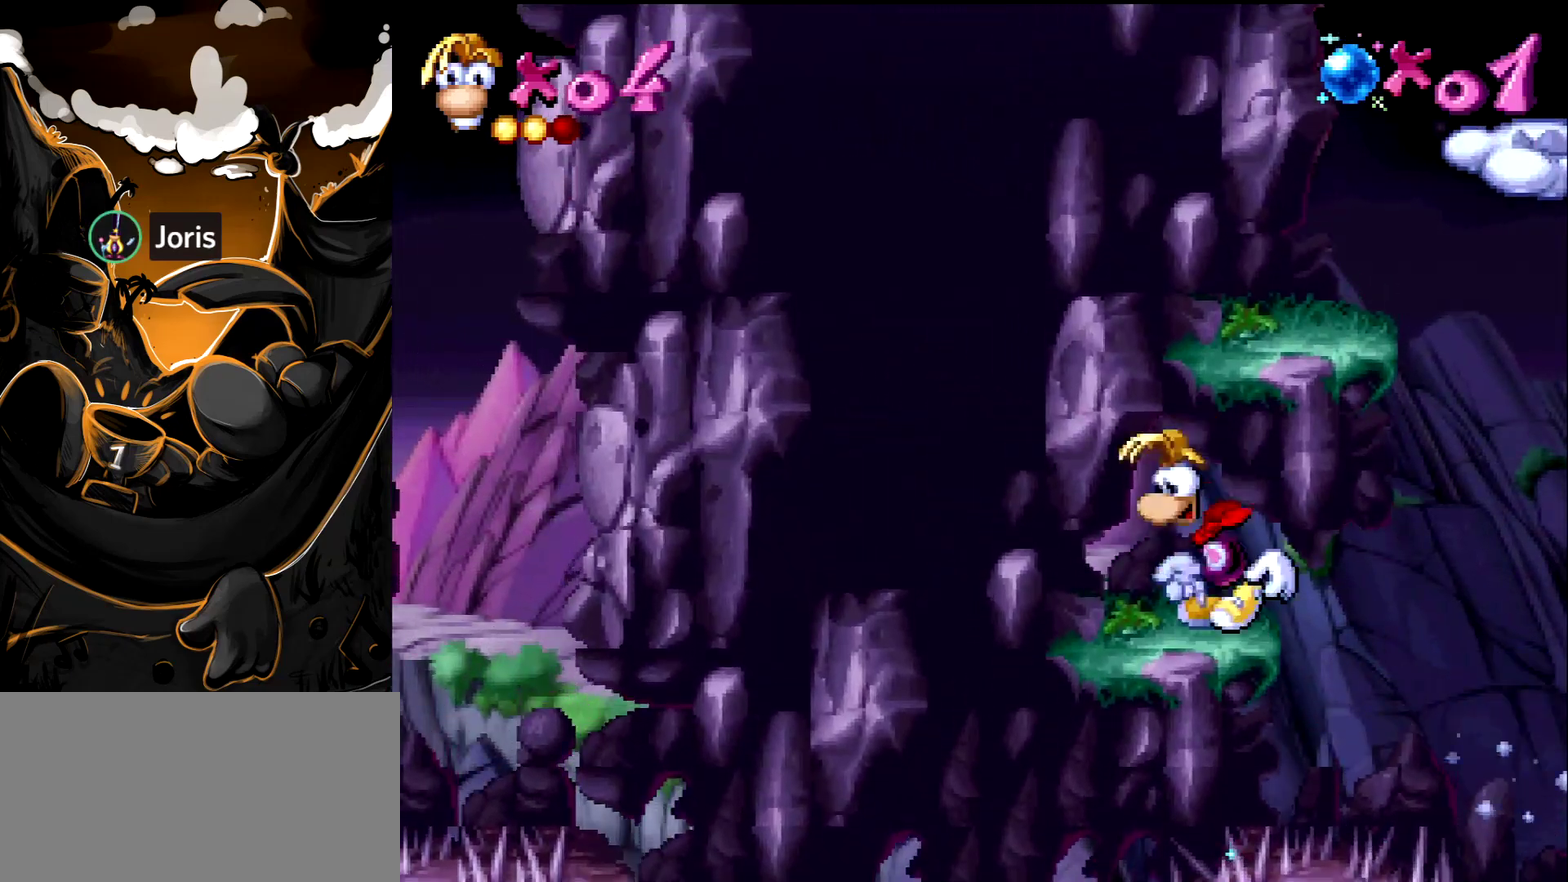
{"buttons": [], "events": [[50, "DPAD_RIGHT", "down"], [133, "CROSS", "up"], [350, "DPAD_RIGHT", "up"]]}
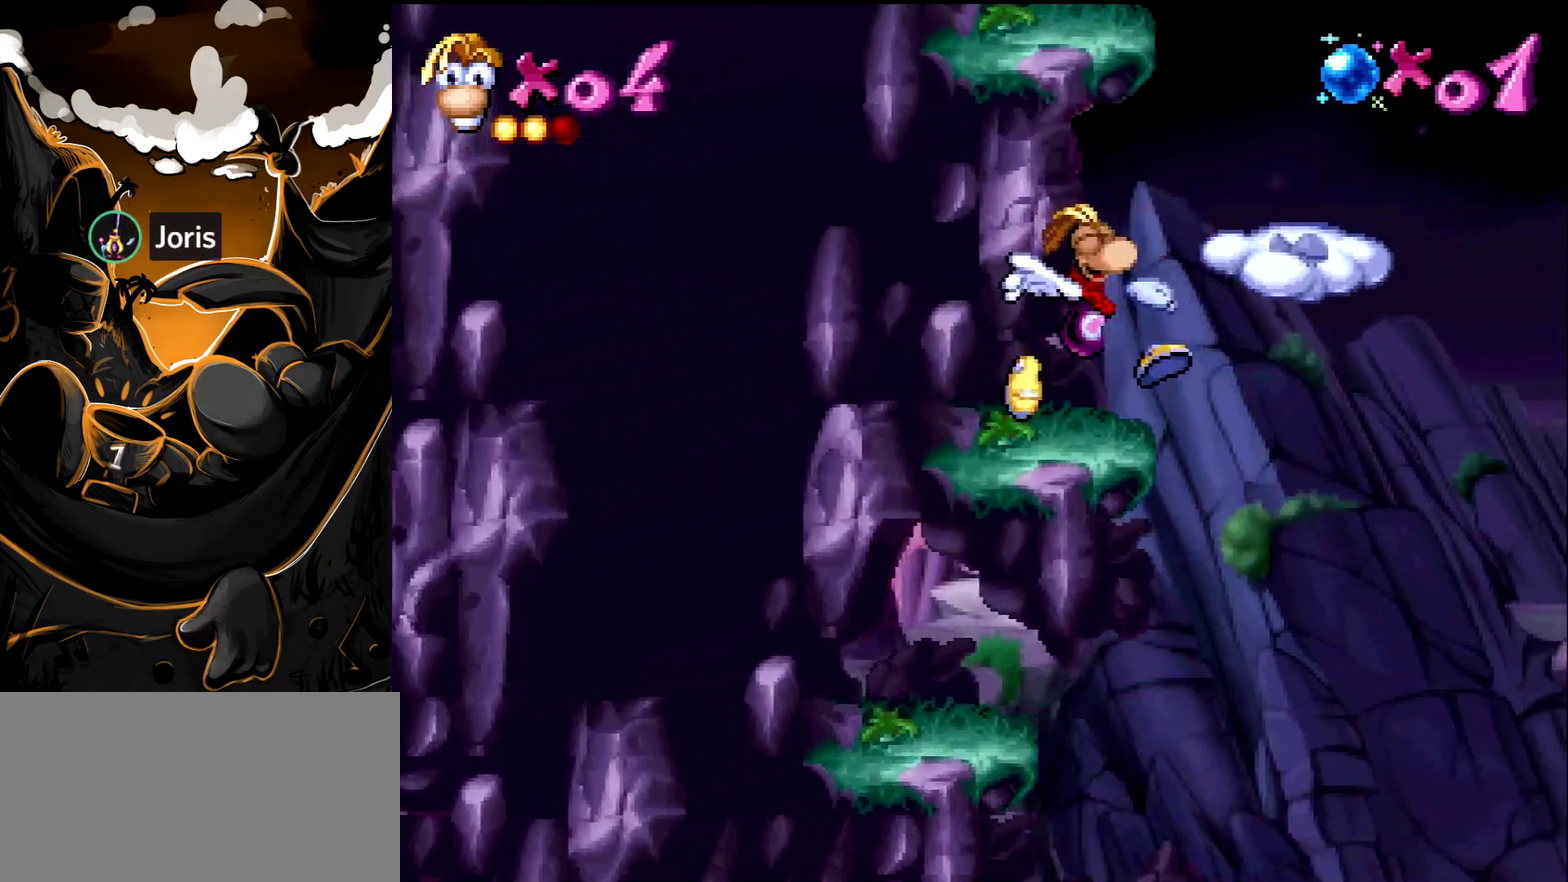
{"buttons": ["DPAD_RIGHT"], "events": [[250, "DPAD_RIGHT", "down"], [283, "CROSS", "down"], [433, "CROSS", "up"]]}
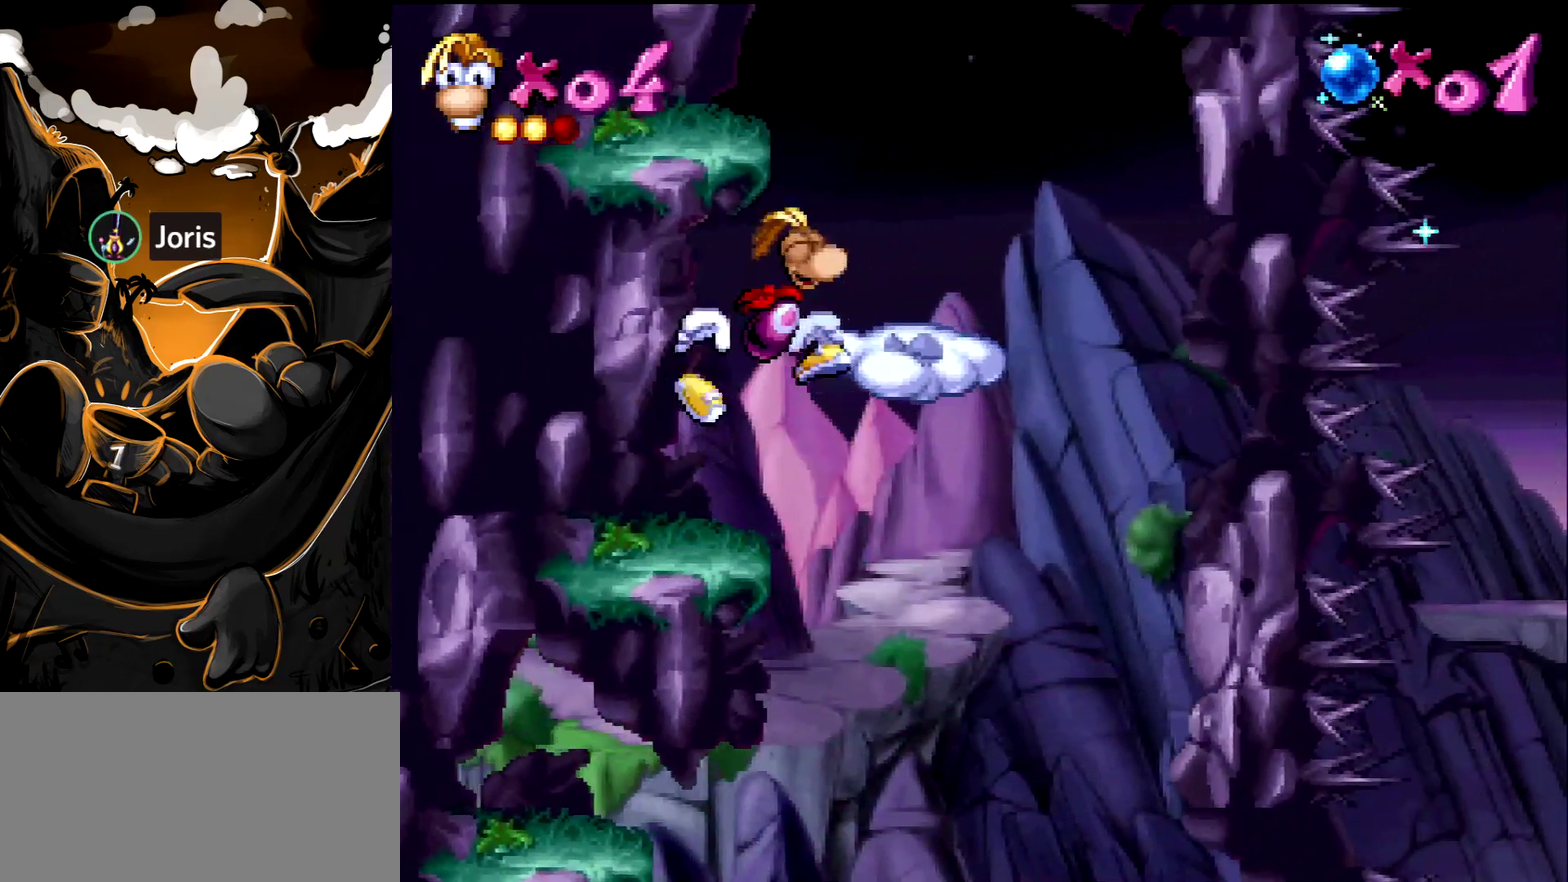
{"buttons": ["CROSS"], "events": [[217, "DPAD_RIGHT", "up"], [467, "CROSS", "down"]]}
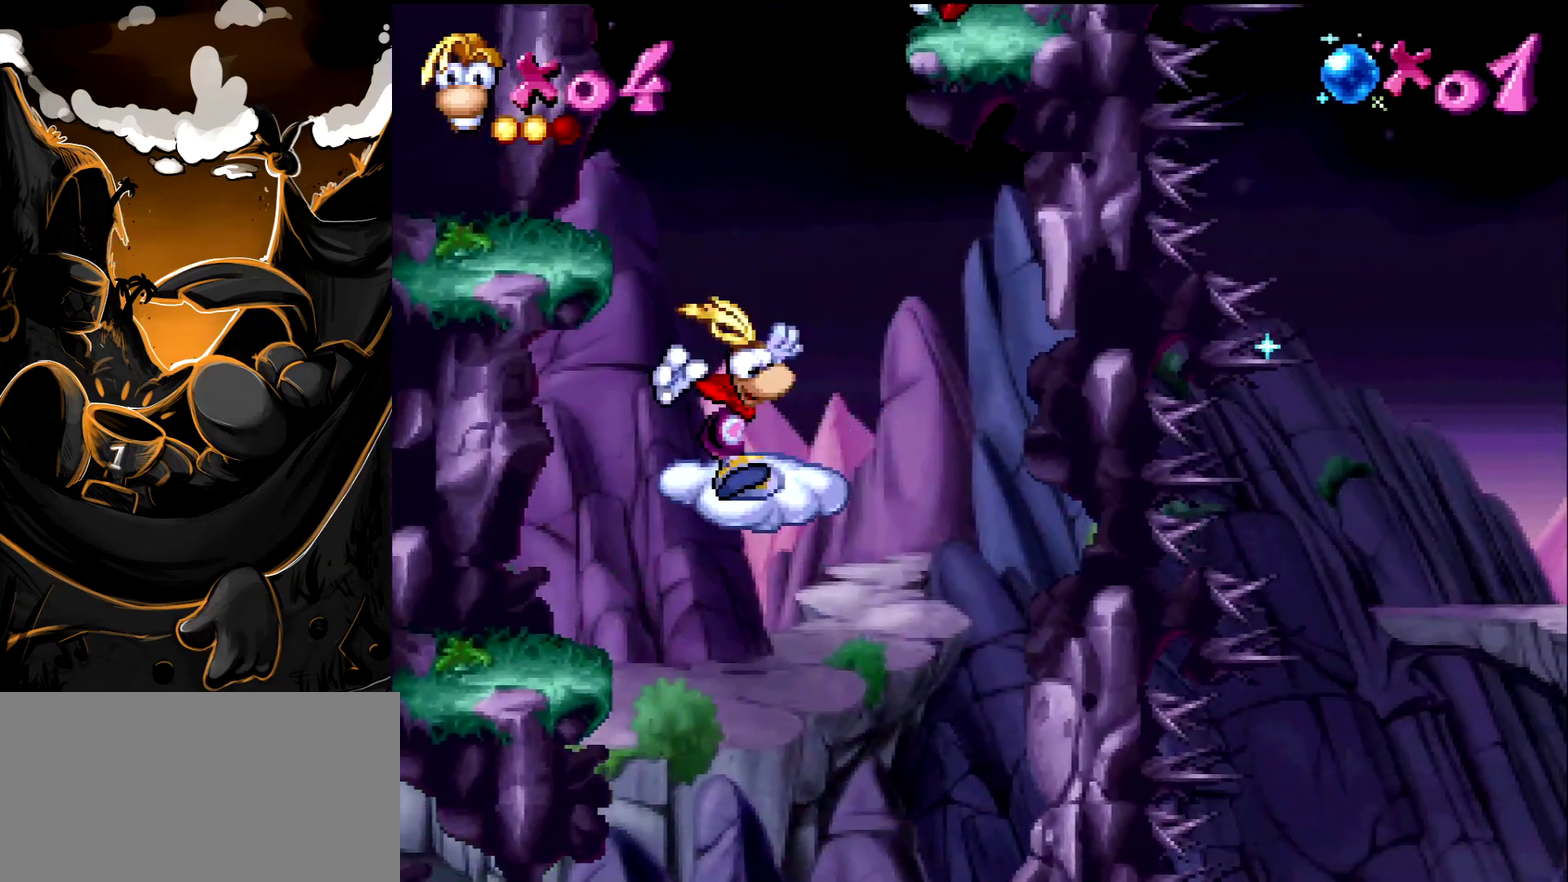
{"buttons": ["CROSS"], "events": [[17, "DPAD_LEFT", "down"], [50, "CROSS", "up"], [450, "CROSS", "down"], [483, "DPAD_LEFT", "up"]]}
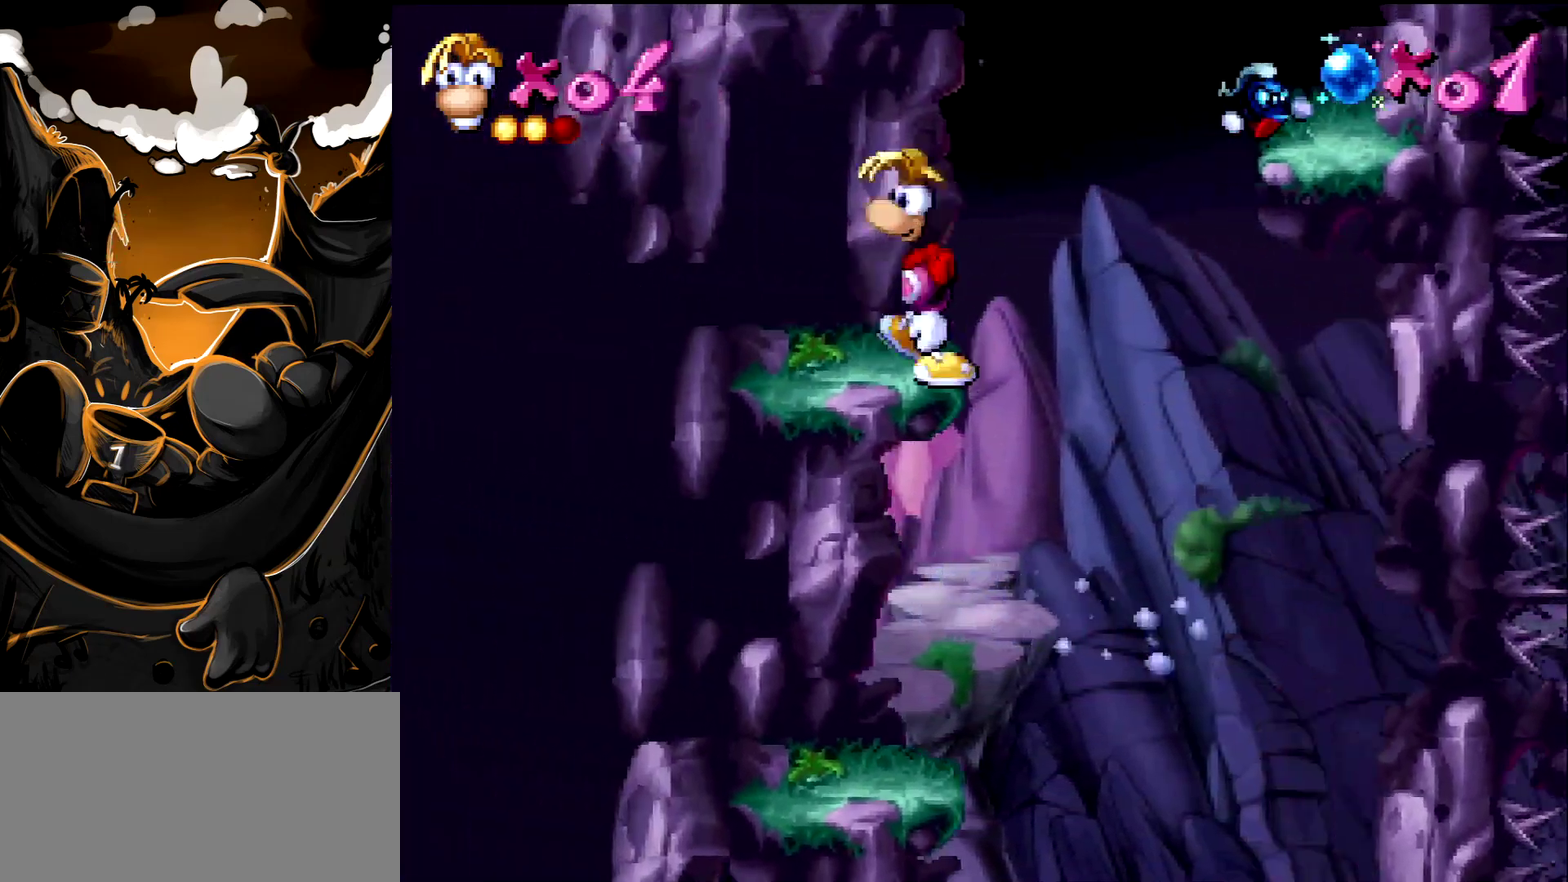
{"buttons": [], "events": [[17, "CROSS", "up"], [17, "DPAD_RIGHT", "down"], [117, "DPAD_RIGHT", "up"], [133, "SQUARE", "down"], [233, "SQUARE", "up"]]}
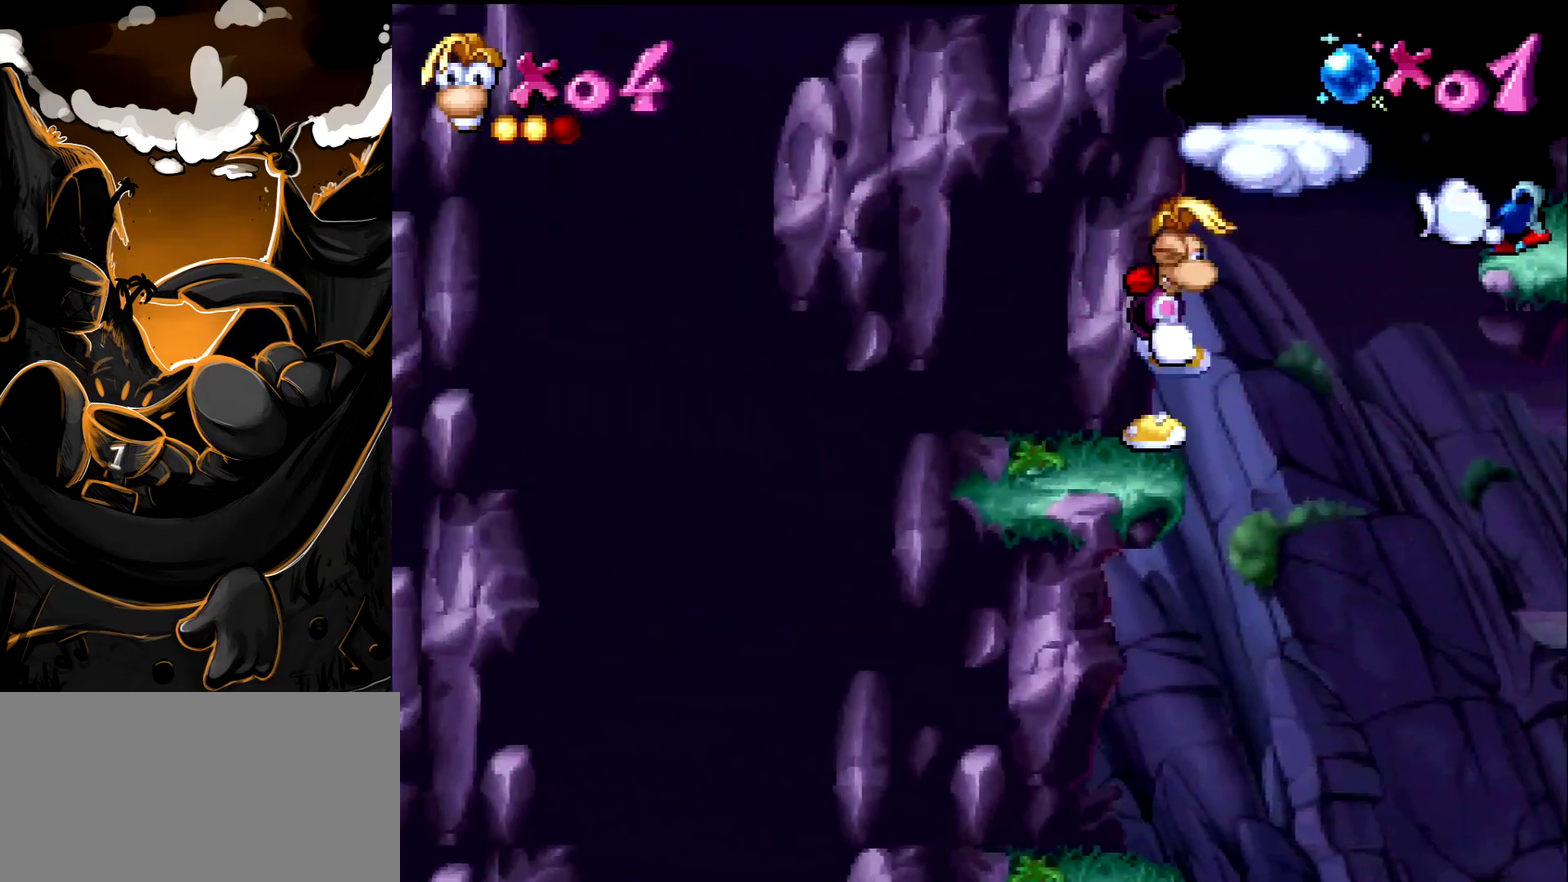
{"buttons": [], "events": []}
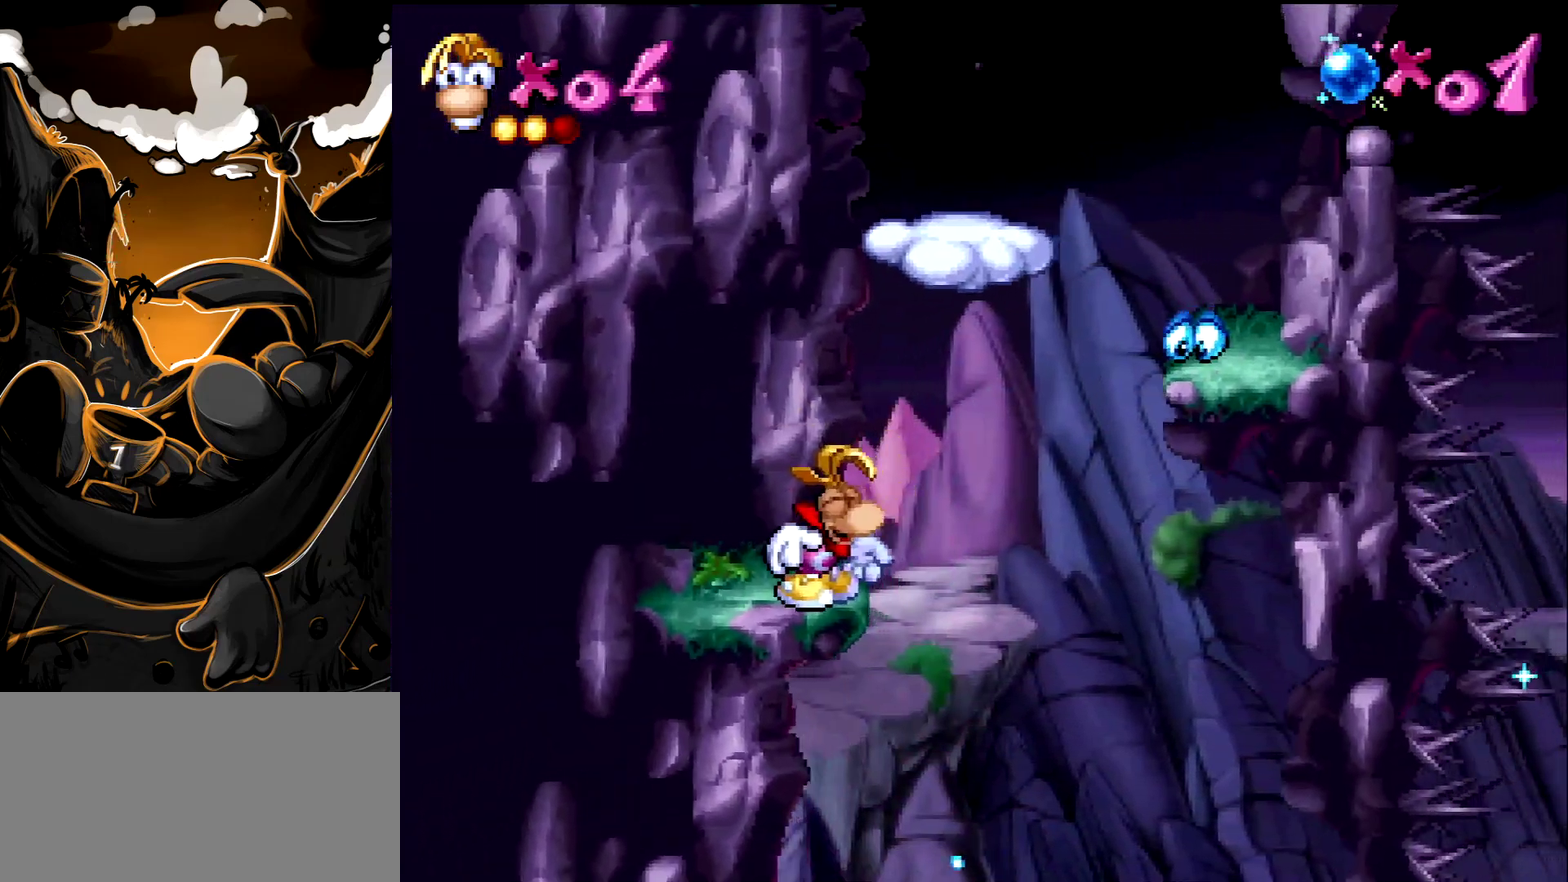
{"buttons": ["DPAD_LEFT"], "events": [[33, "CROSS", "down"], [150, "DPAD_RIGHT", "down"], [300, "CROSS", "up"], [433, "DPAD_RIGHT", "up"], [500, "DPAD_LEFT", "down"]]}
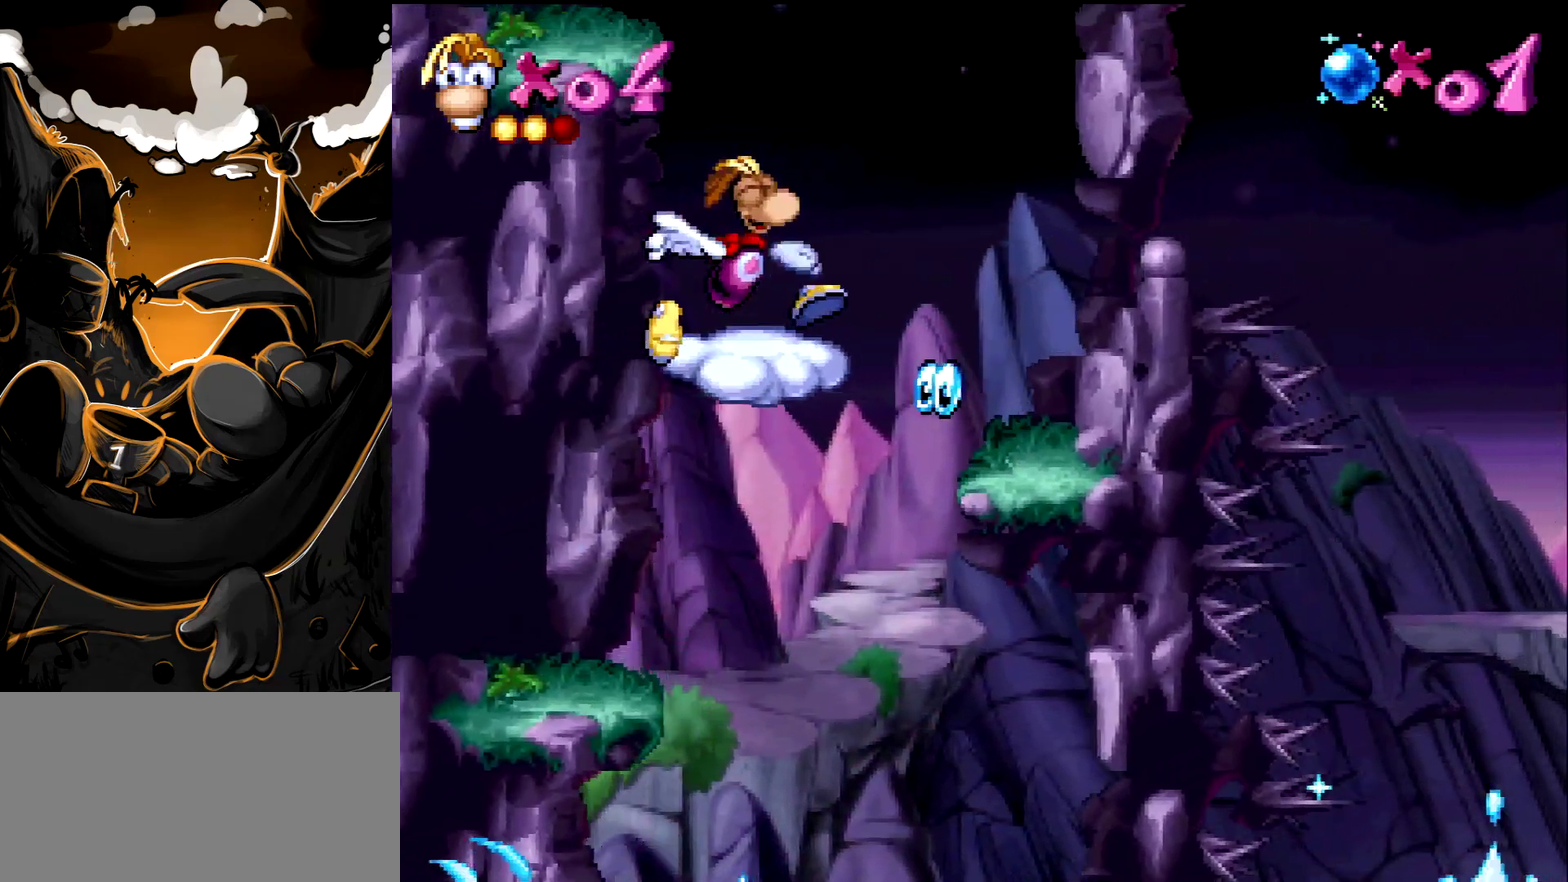
{"buttons": ["DPAD_LEFT"], "events": [[83, "DPAD_LEFT", "up"], [150, "CROSS", "down"], [233, "CROSS", "up"], [367, "CROSS", "down"], [417, "CROSS", "up"], [450, "DPAD_LEFT", "down"]]}
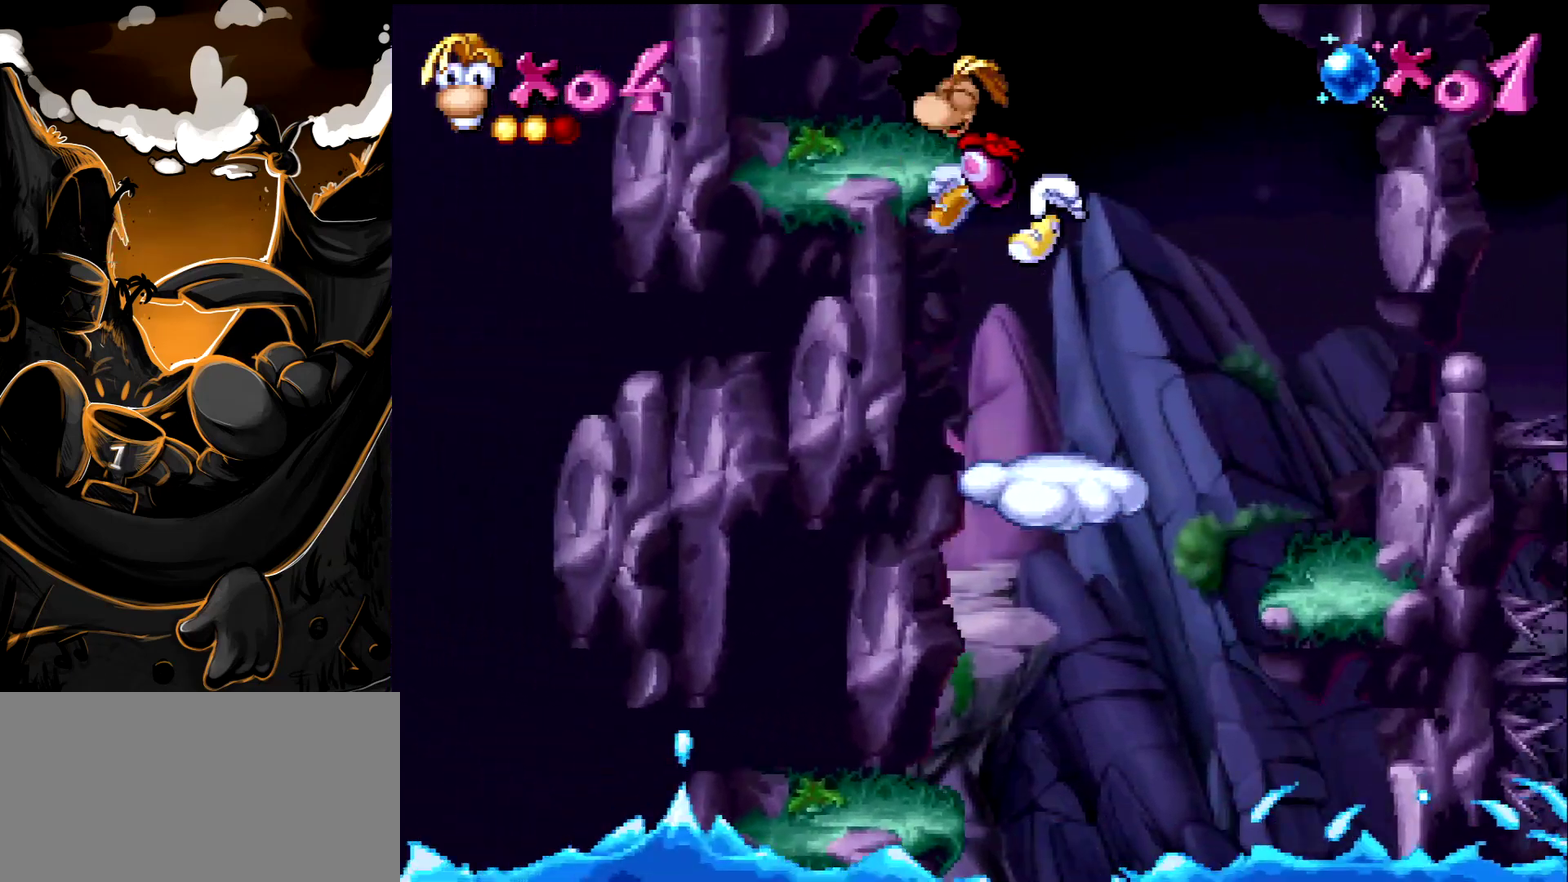
{"buttons": [], "events": [[233, "DPAD_LEFT", "up"], [300, "DPAD_RIGHT", "down"], [383, "CROSS", "down"], [417, "DPAD_RIGHT", "up"], [483, "CROSS", "up"]]}
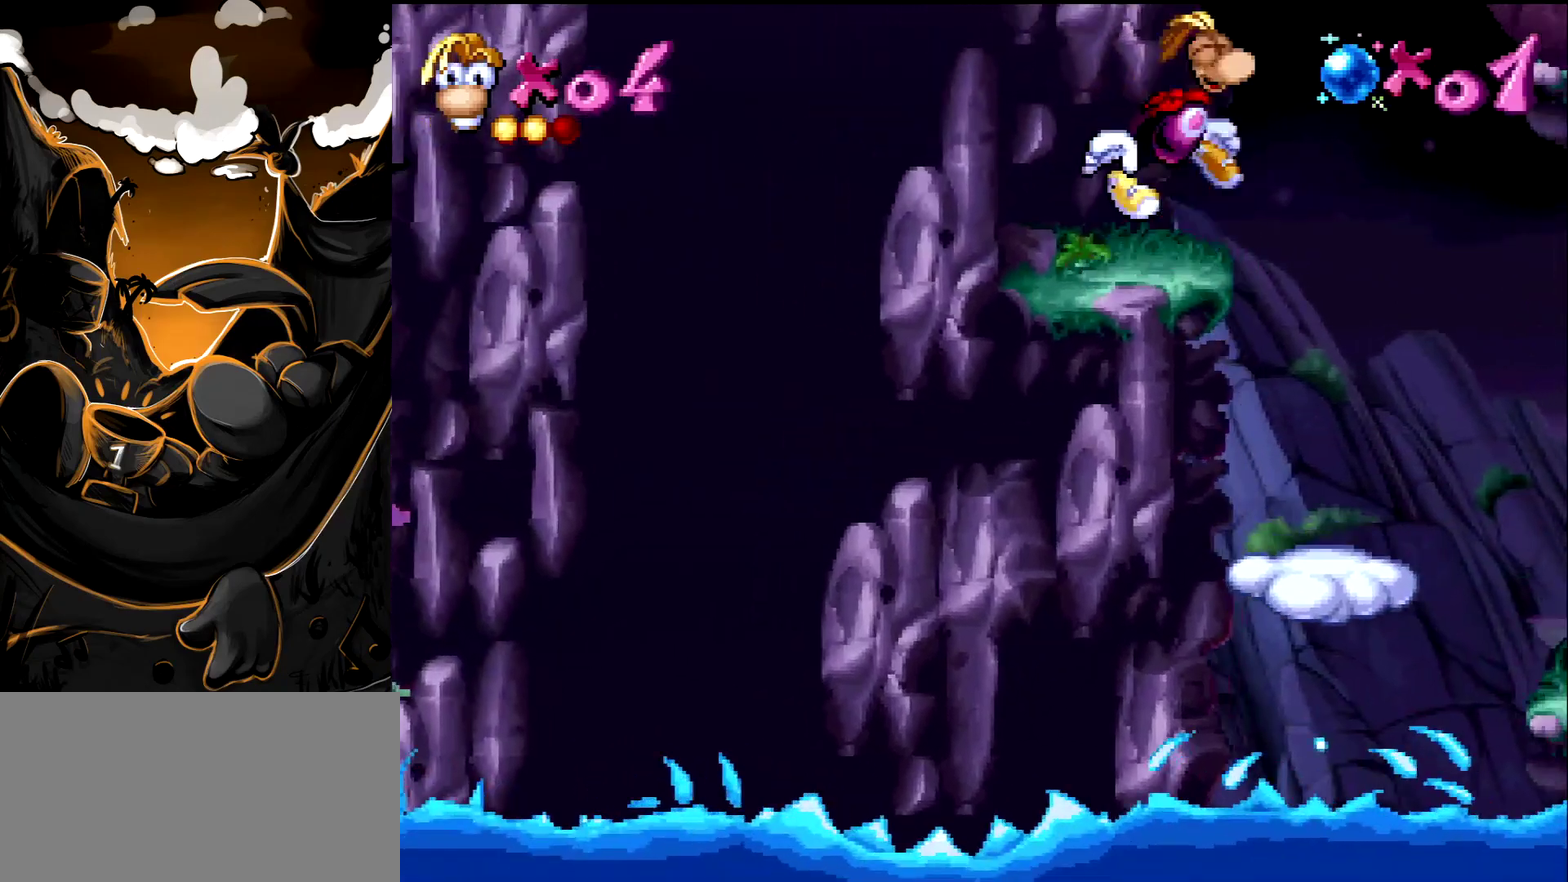
{"buttons": [], "events": [[100, "SQUARE", "down"], [183, "SQUARE", "up"]]}
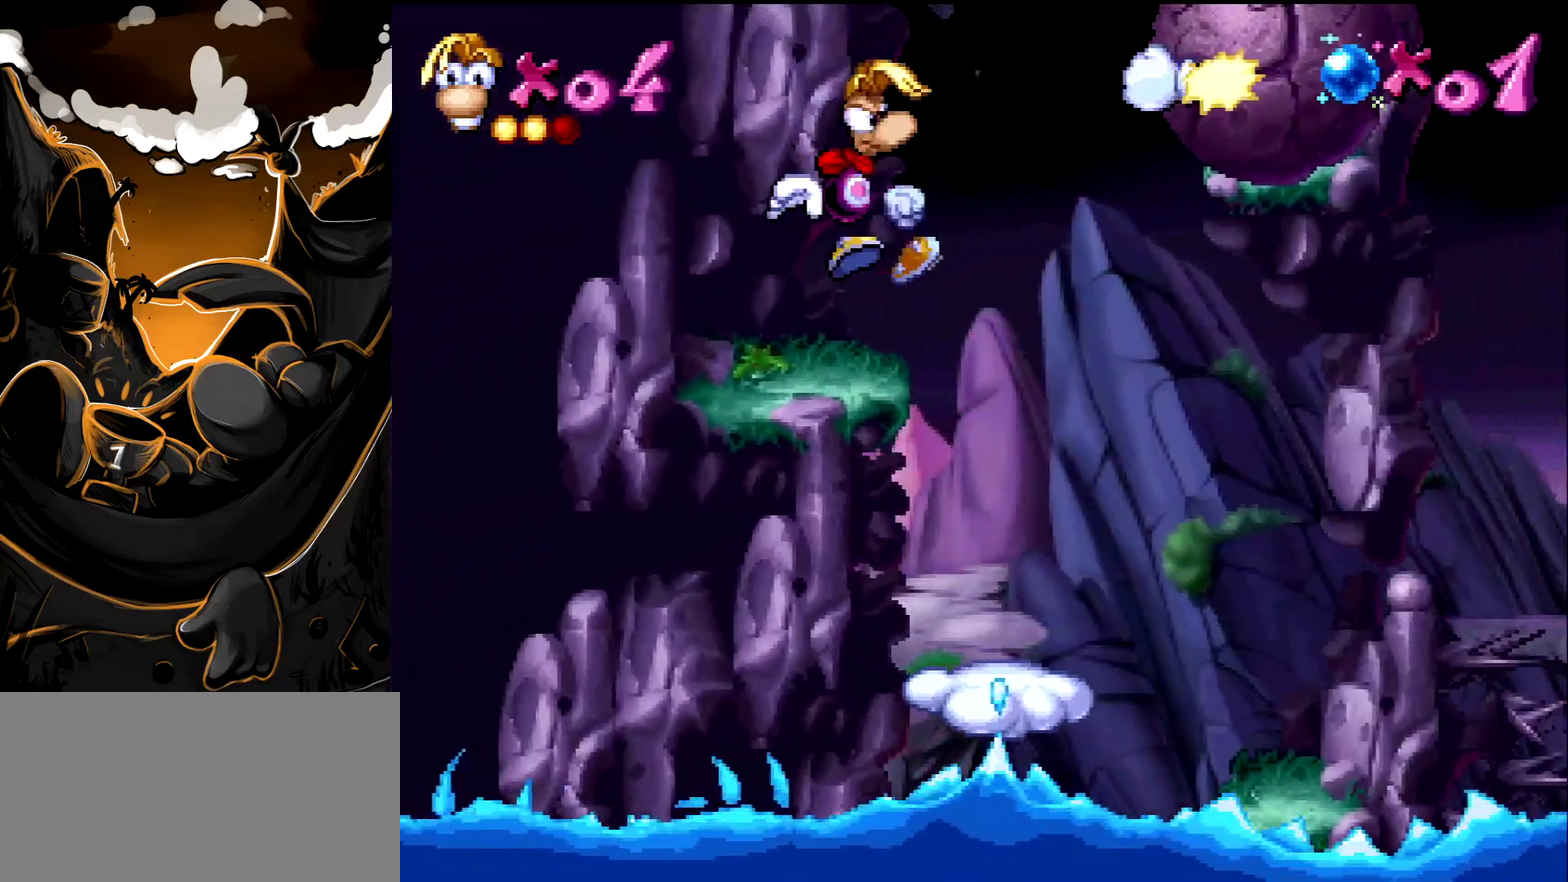
{"buttons": ["CROSS", "SQUARE", "DPAD_RIGHT"], "events": [[183, "DPAD_RIGHT", "down"], [283, "CROSS", "down"], [467, "SQUARE", "down"]]}
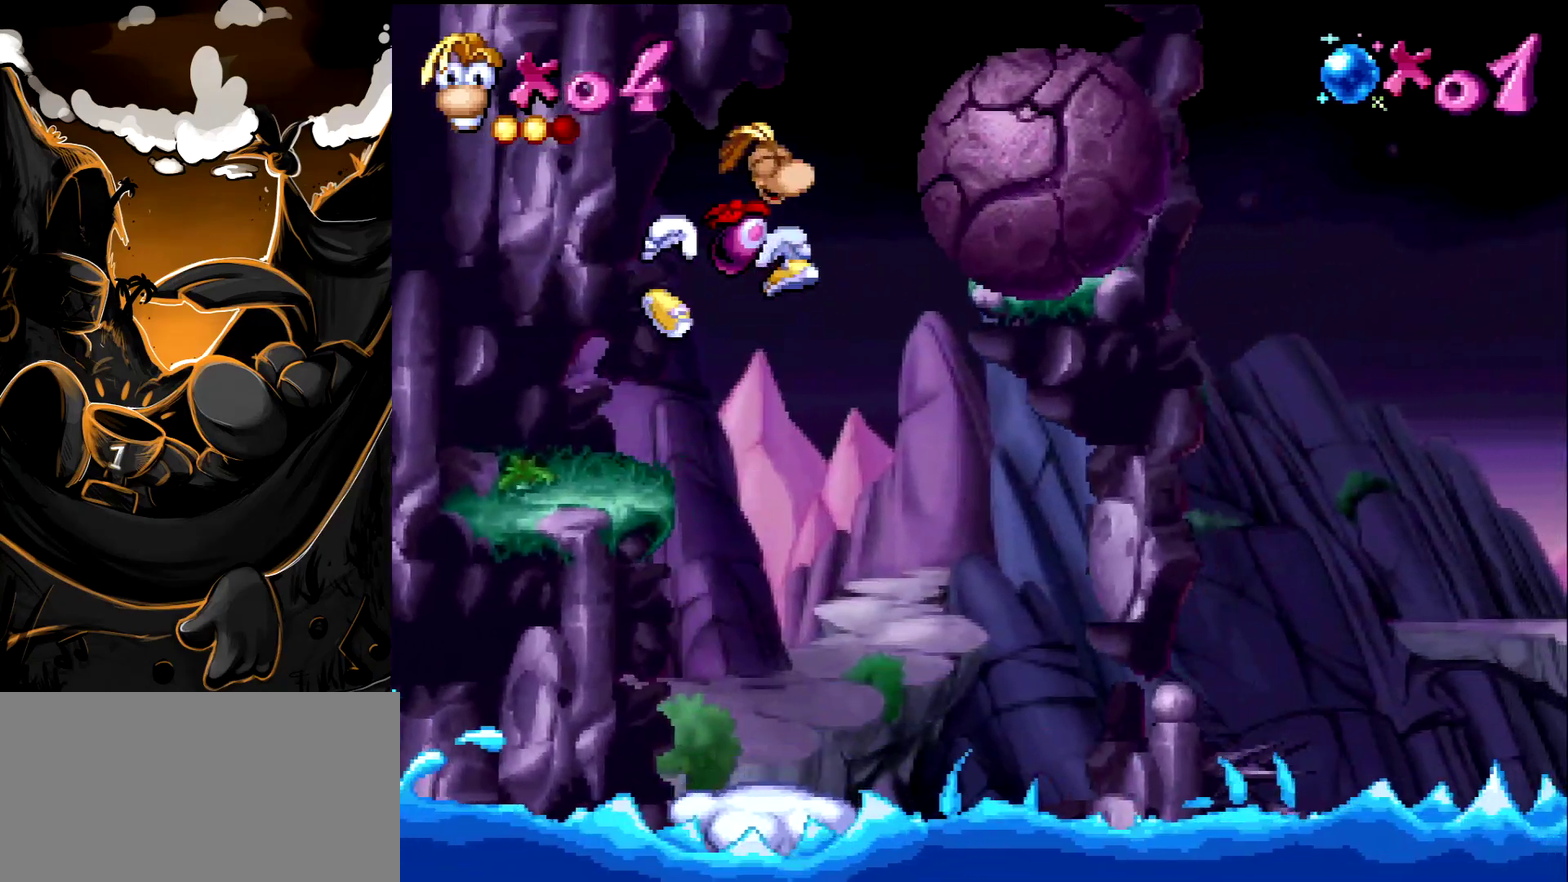
{"buttons": ["DPAD_RIGHT"], "events": [[83, "CROSS", "up"], [117, "SQUARE", "up"], [183, "CROSS", "down"], [300, "CROSS", "up"], [417, "SQUARE", "down"], [483, "SQUARE", "up"]]}
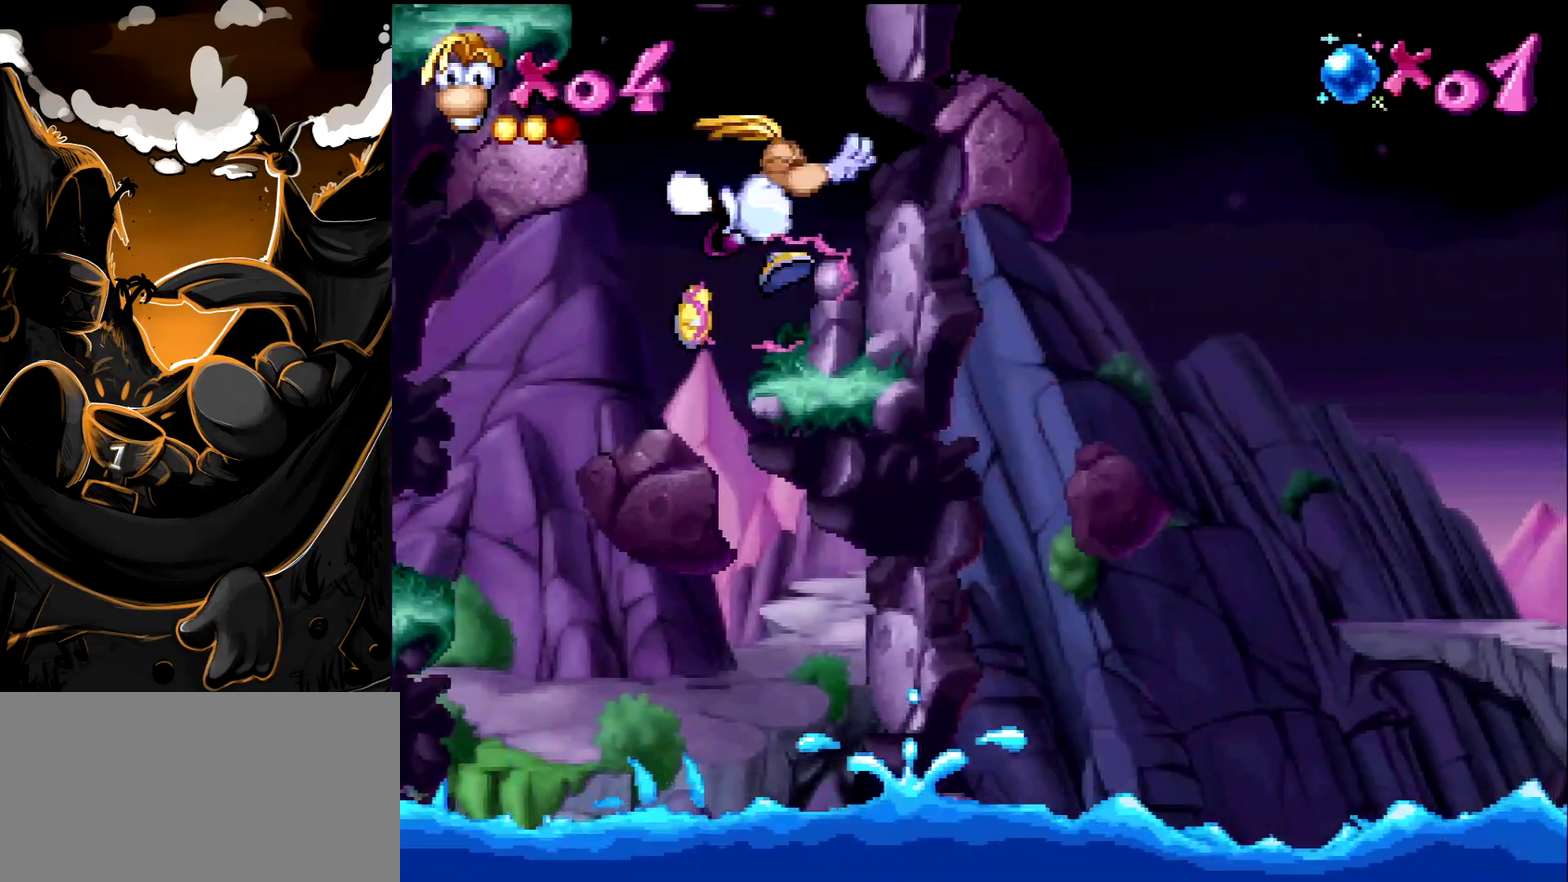
{"buttons": ["CROSS", "DPAD_LEFT"], "events": [[167, "DPAD_RIGHT", "up"], [417, "DPAD_LEFT", "down"], [500, "CROSS", "down"]]}
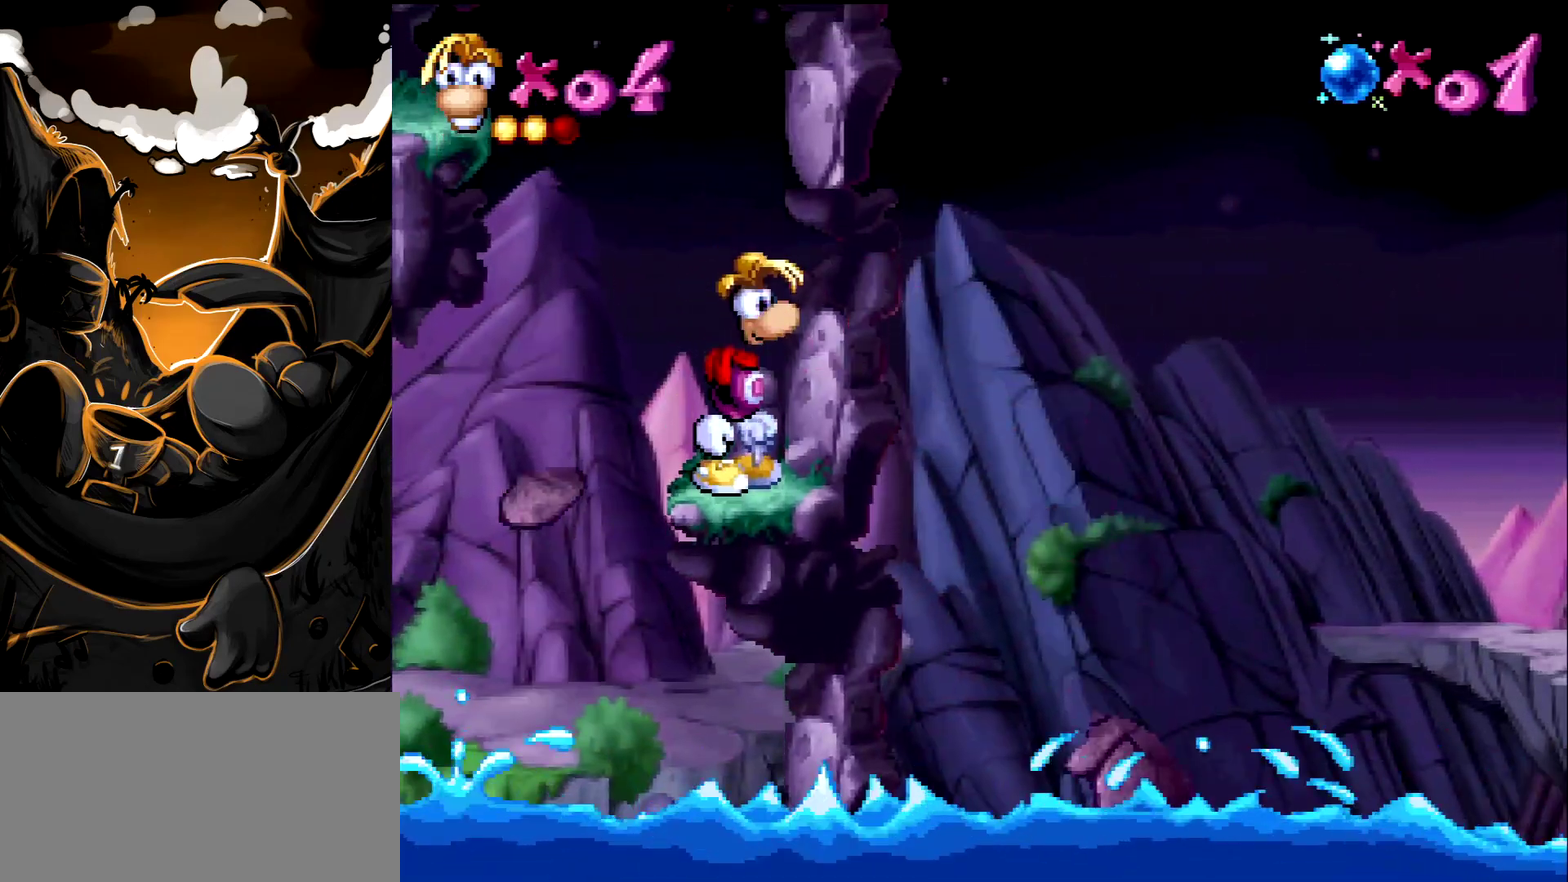
{"buttons": ["DPAD_LEFT"], "events": [[250, "CROSS", "up"]]}
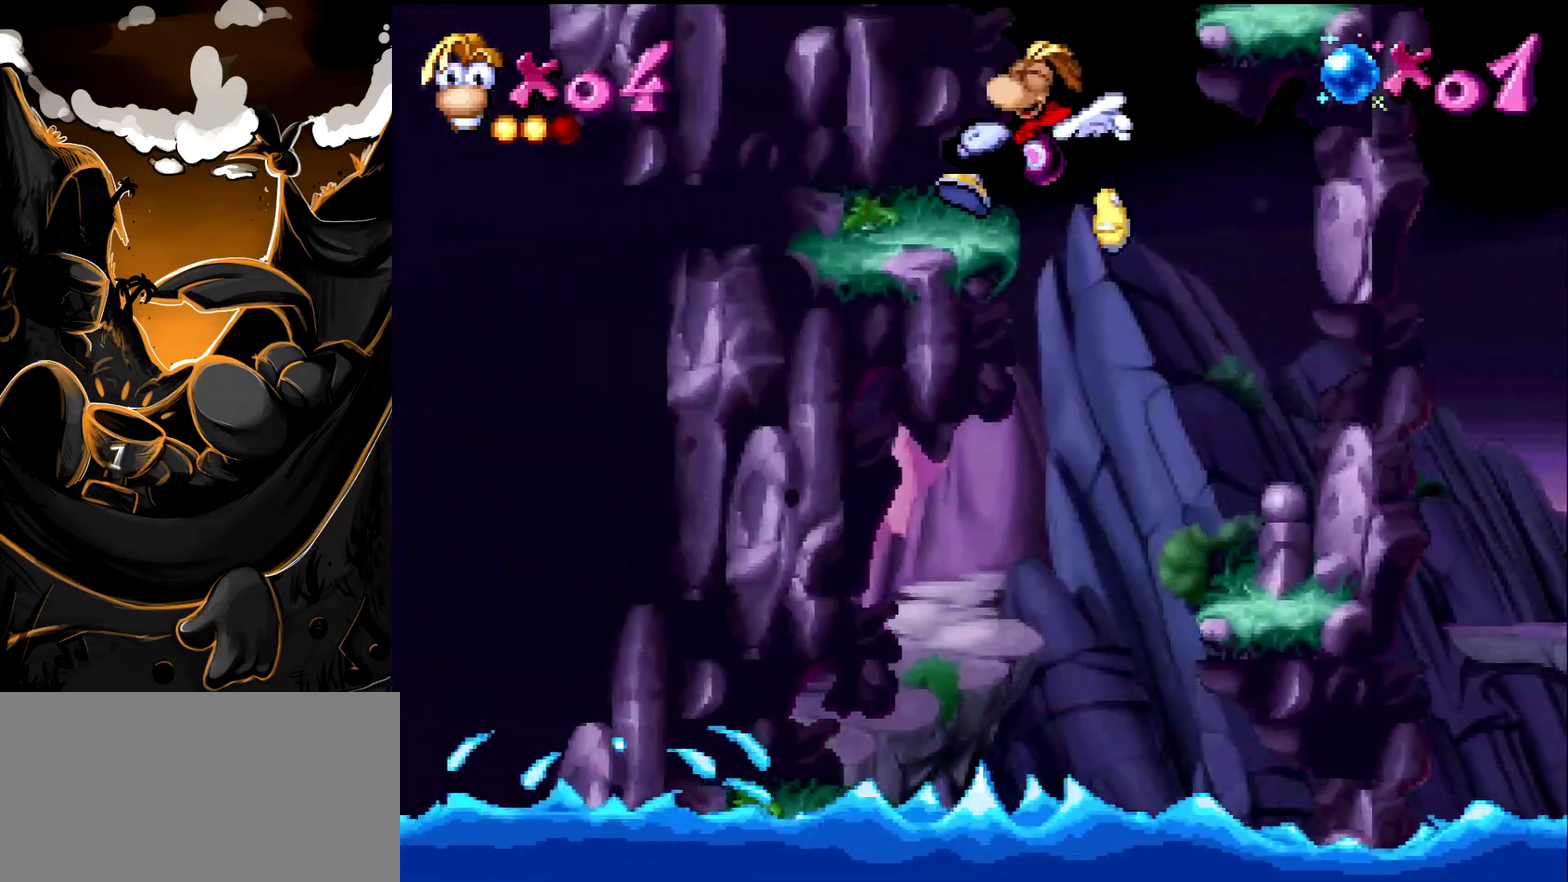
{"buttons": ["SQUARE"], "events": [[83, "CROSS", "down"], [150, "CROSS", "up"], [217, "DPAD_LEFT", "up"], [300, "DPAD_RIGHT", "down"], [400, "DPAD_RIGHT", "up"], [483, "SQUARE", "down"]]}
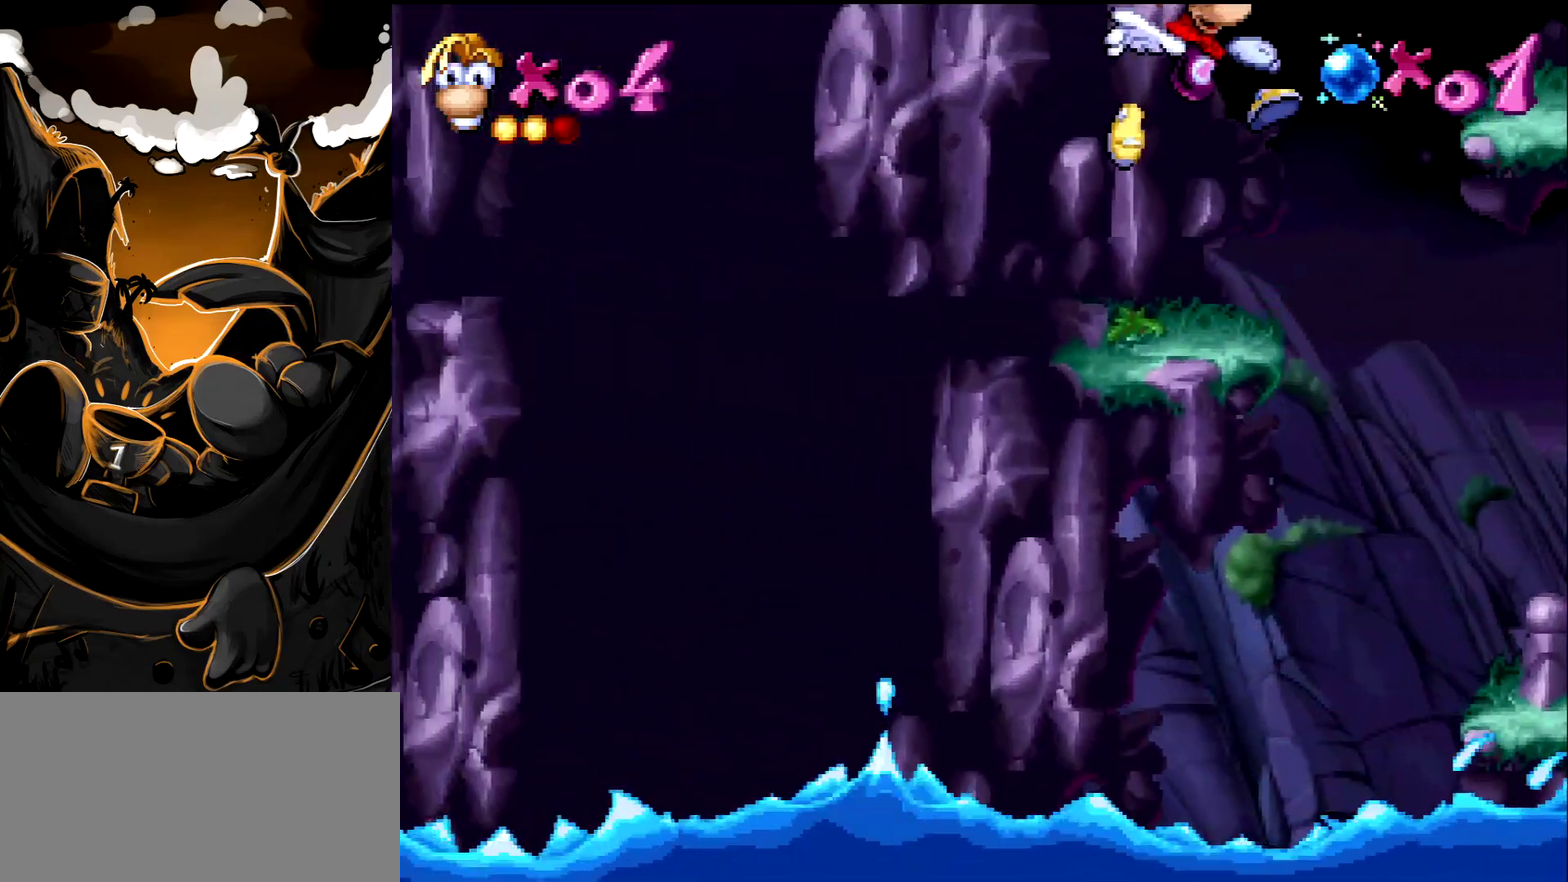
{"buttons": ["CROSS", "DPAD_RIGHT"], "events": [[83, "SQUARE", "up"], [233, "DPAD_RIGHT", "down"], [417, "CROSS", "down"]]}
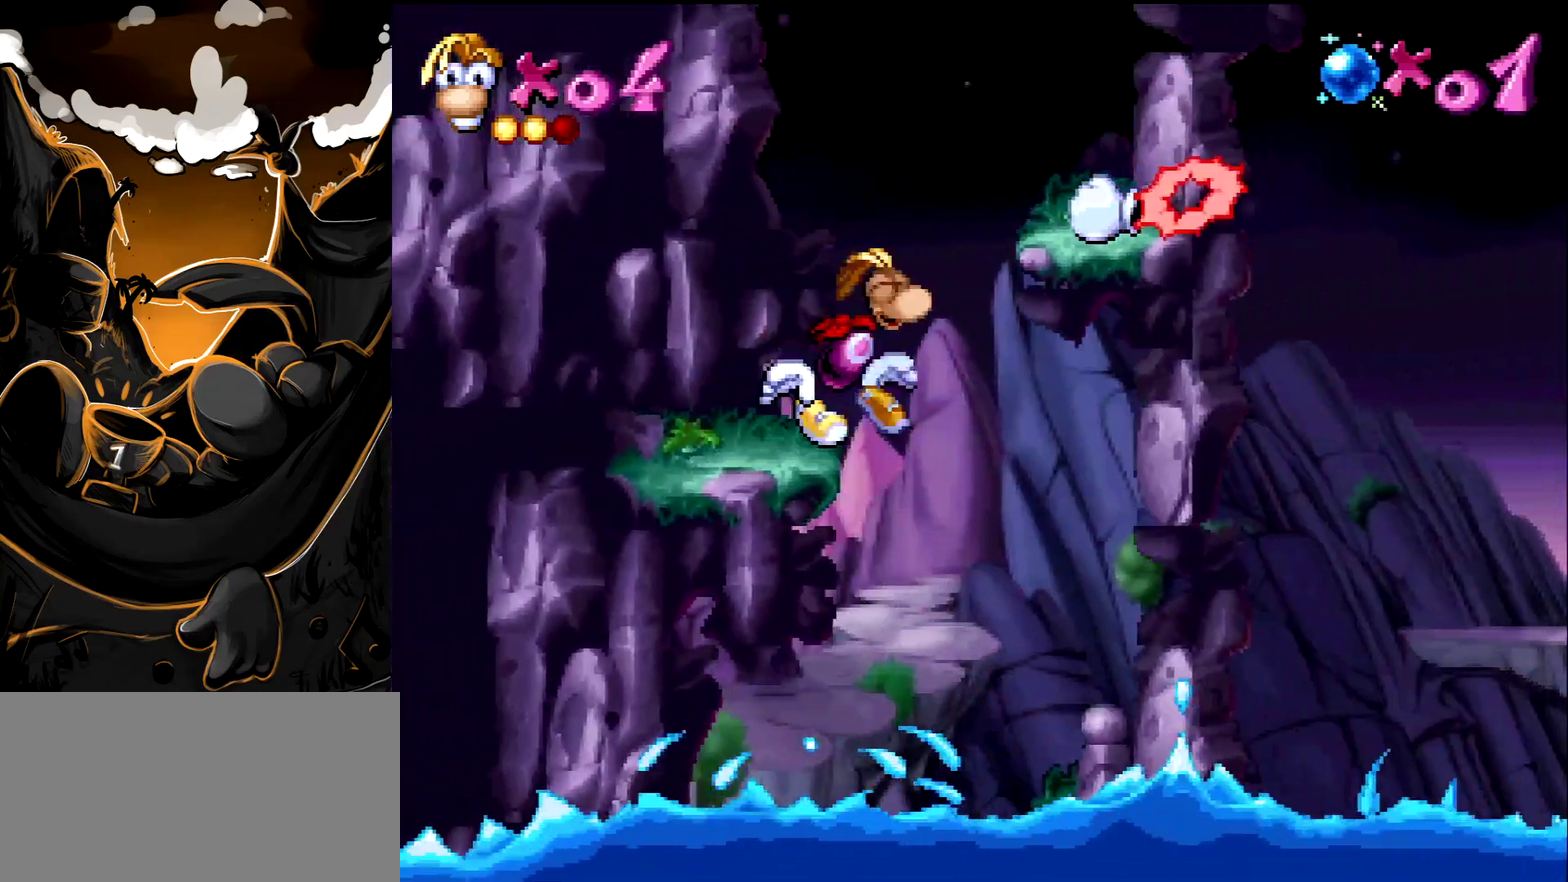
{"buttons": [], "events": [[67, "CROSS", "up"], [450, "DPAD_RIGHT", "up"]]}
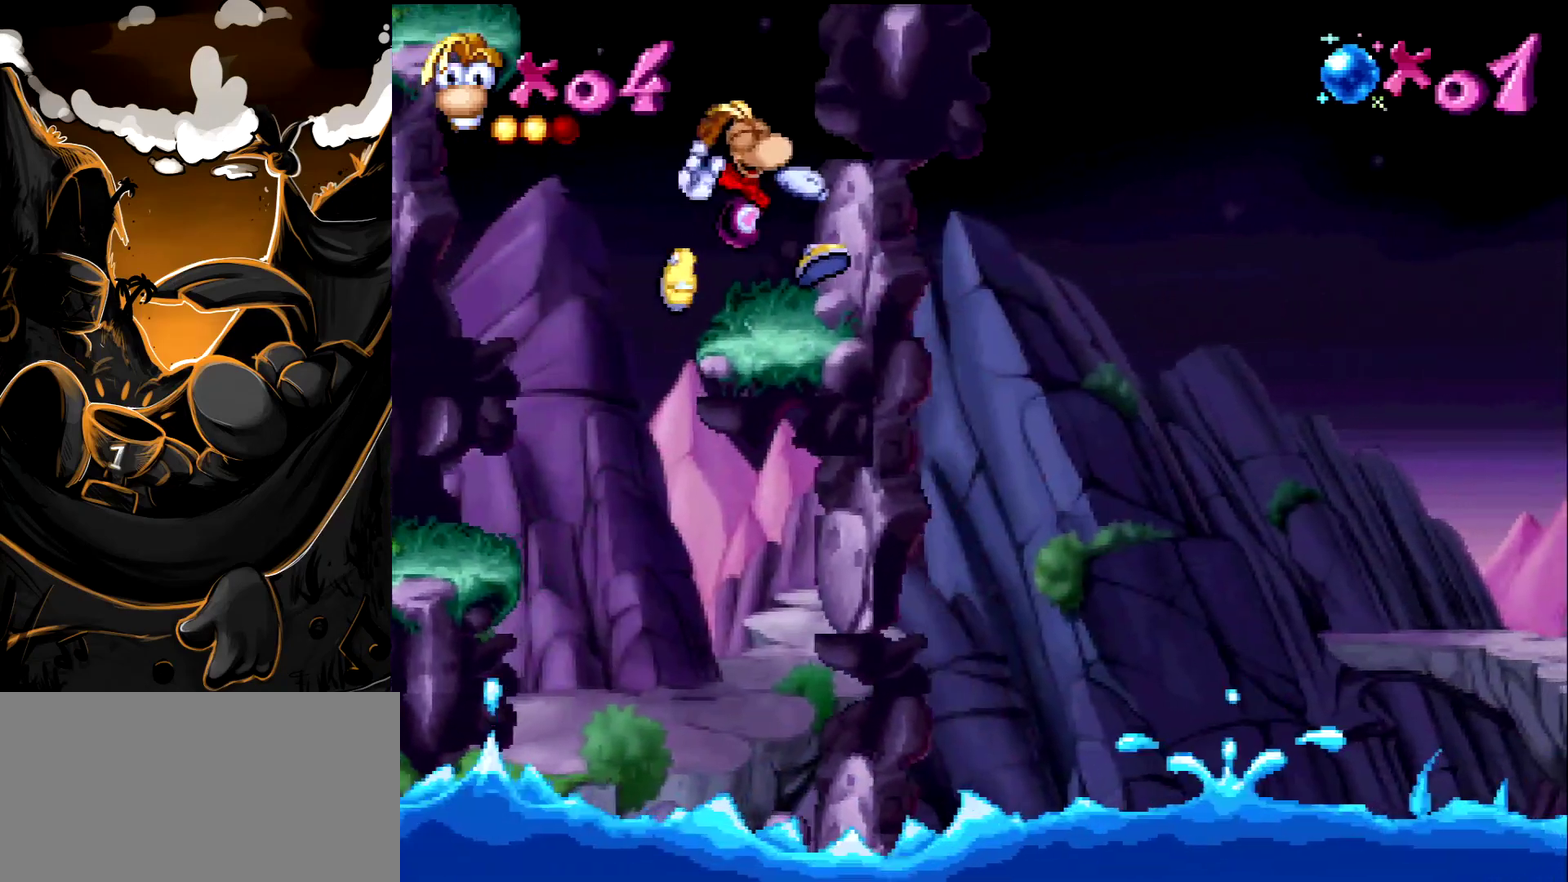
{"buttons": ["DPAD_LEFT"], "events": [[150, "CROSS", "down"], [150, "DPAD_LEFT", "down"], [350, "CROSS", "up"]]}
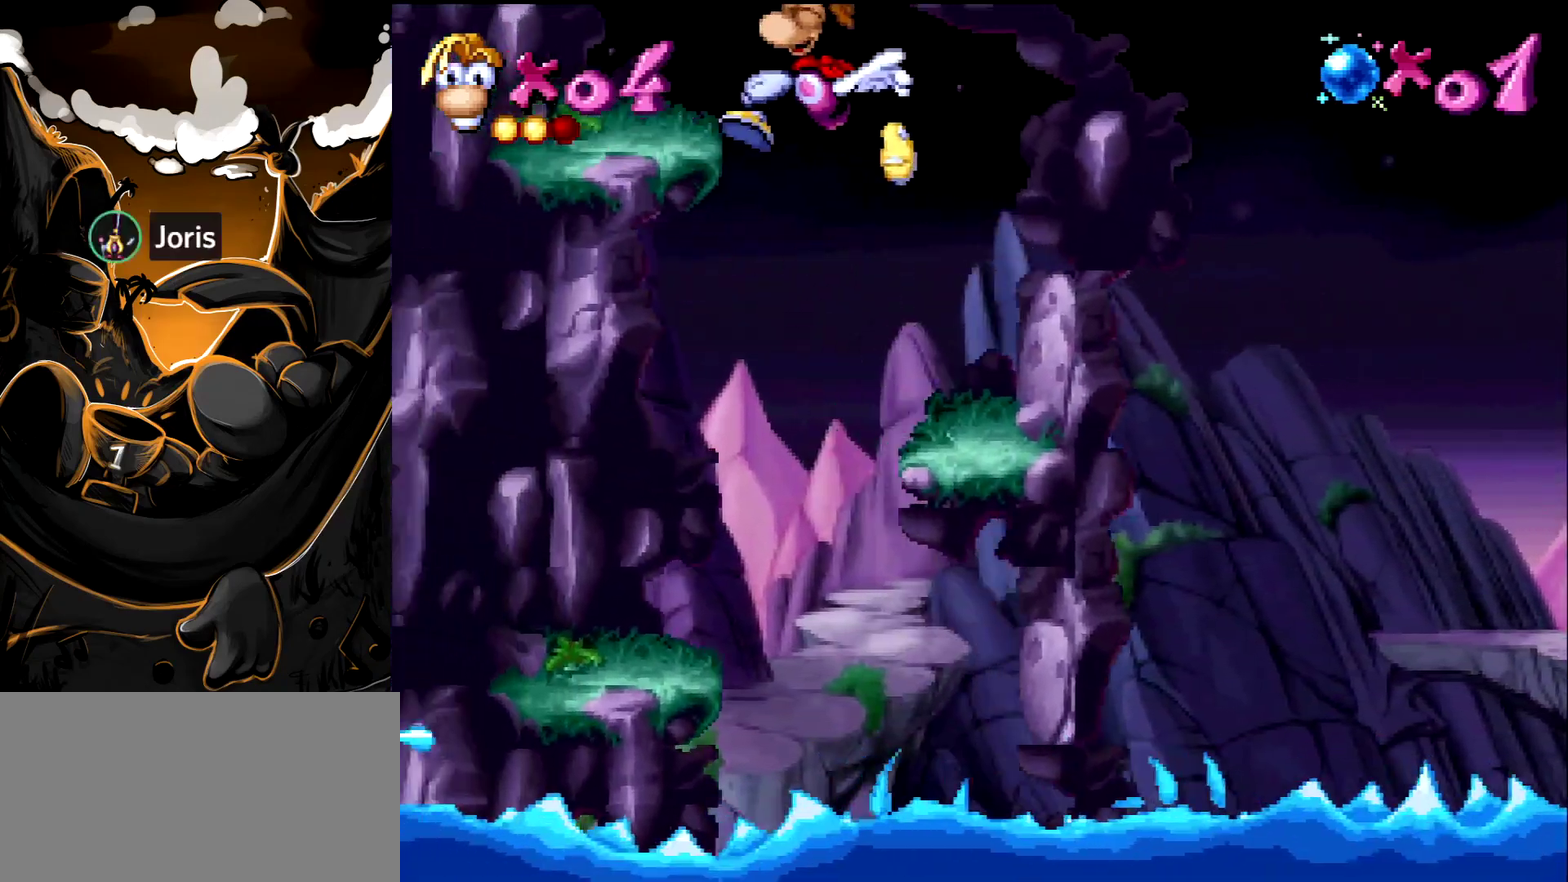
{"buttons": ["DPAD_RIGHT"], "events": [[433, "DPAD_LEFT", "up"], [450, "DPAD_RIGHT", "down"]]}
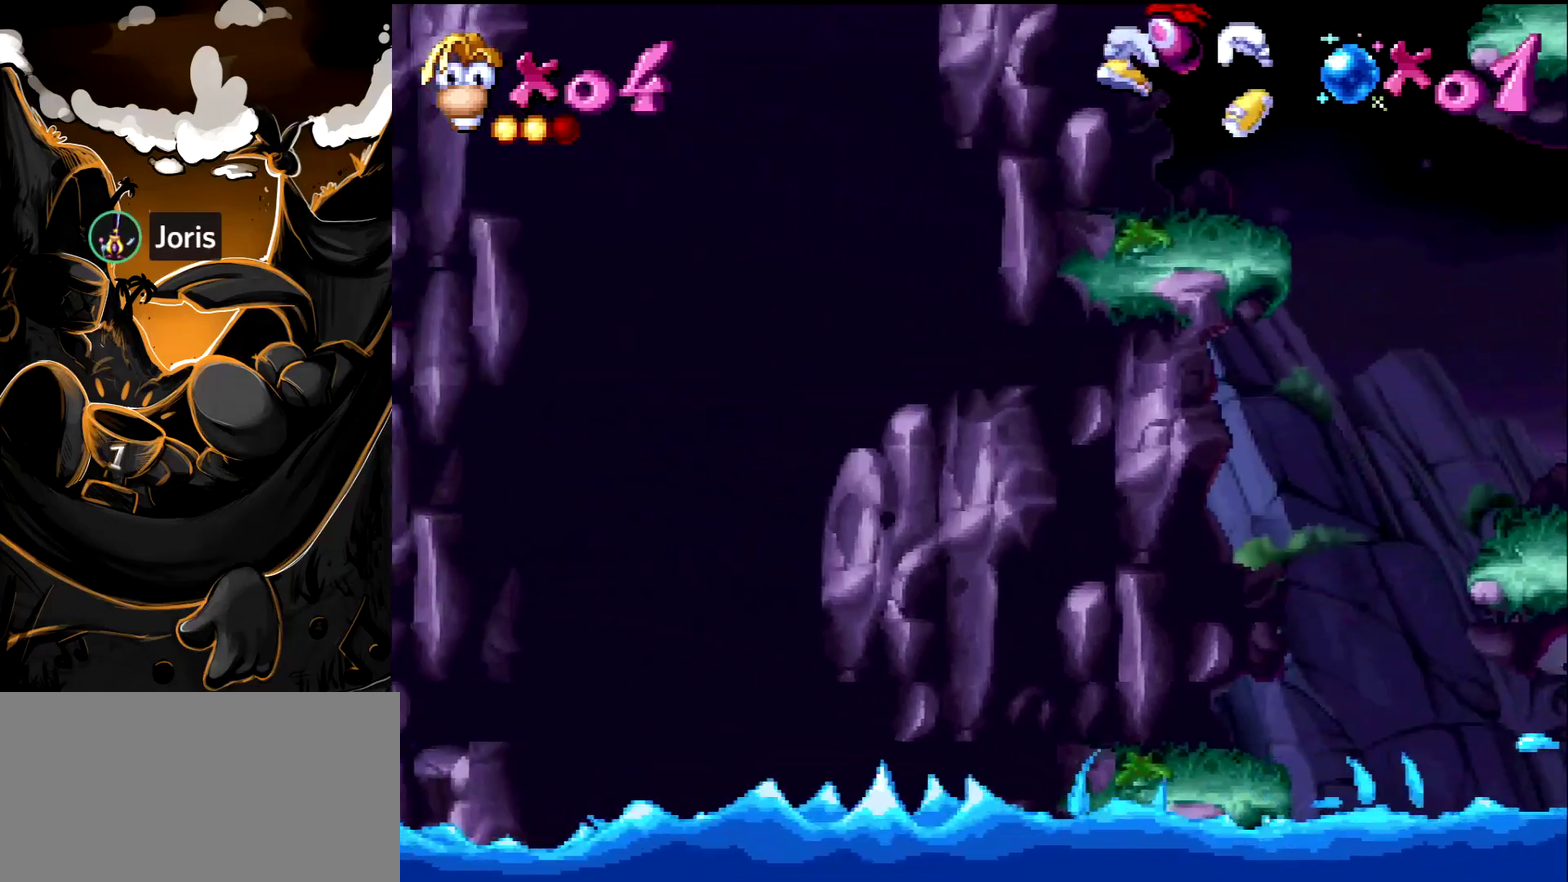
{"buttons": ["DPAD_RIGHT"], "events": [[150, "DPAD_RIGHT", "up"], [267, "SQUARE", "down"], [333, "SQUARE", "up"], [483, "DPAD_RIGHT", "down"]]}
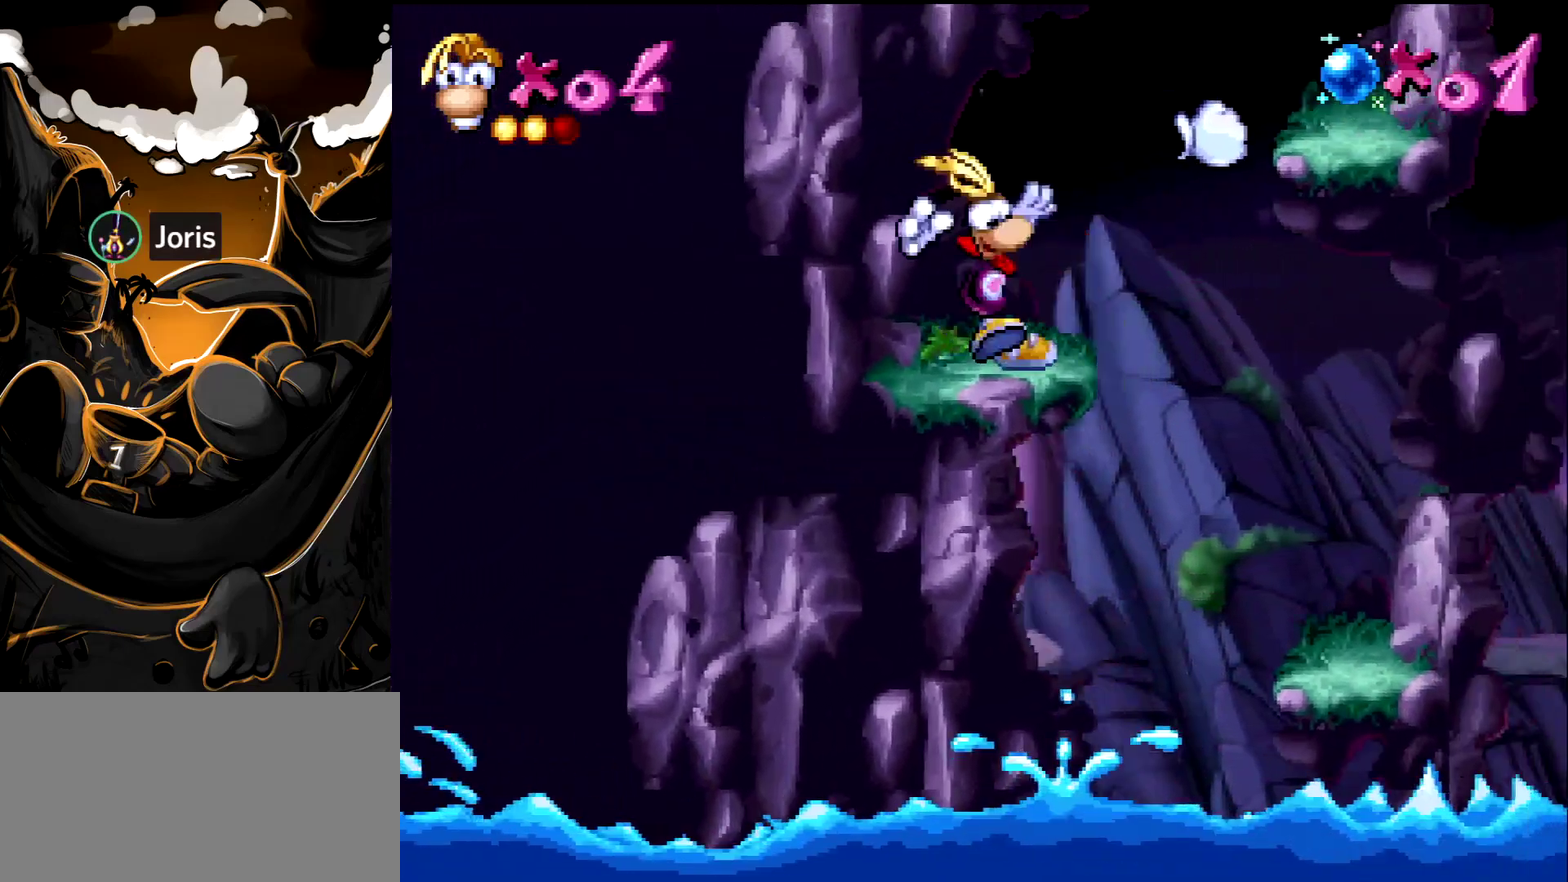
{"buttons": ["DPAD_RIGHT"], "events": [[133, "CROSS", "down"], [250, "CROSS", "up"]]}
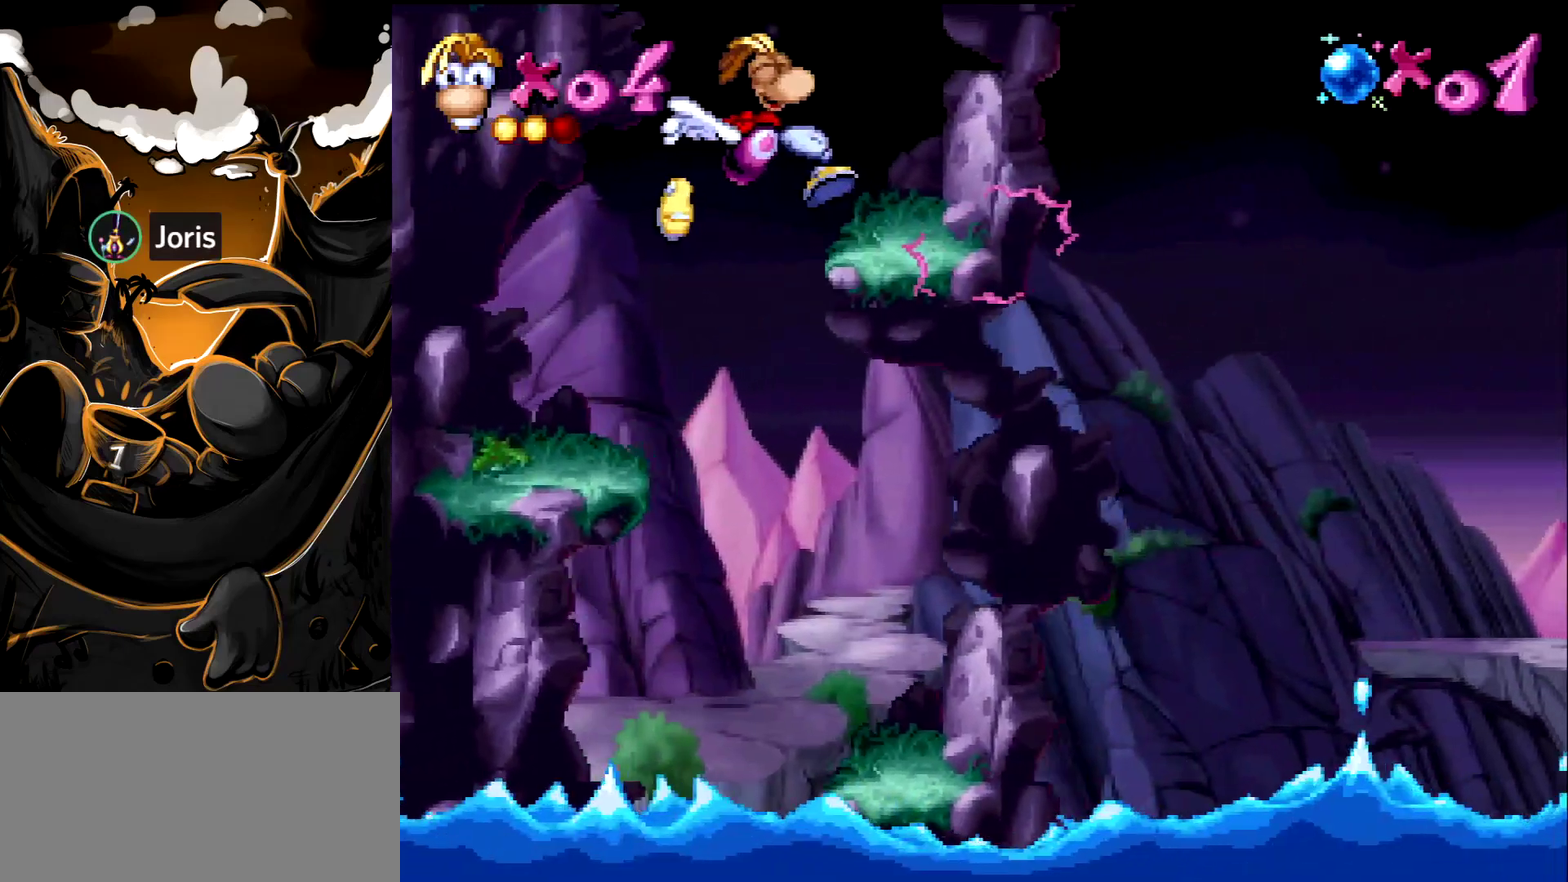
{"buttons": ["CROSS", "DPAD_LEFT"], "events": [[150, "DPAD_RIGHT", "up"], [333, "DPAD_LEFT", "down"], [367, "CROSS", "down"]]}
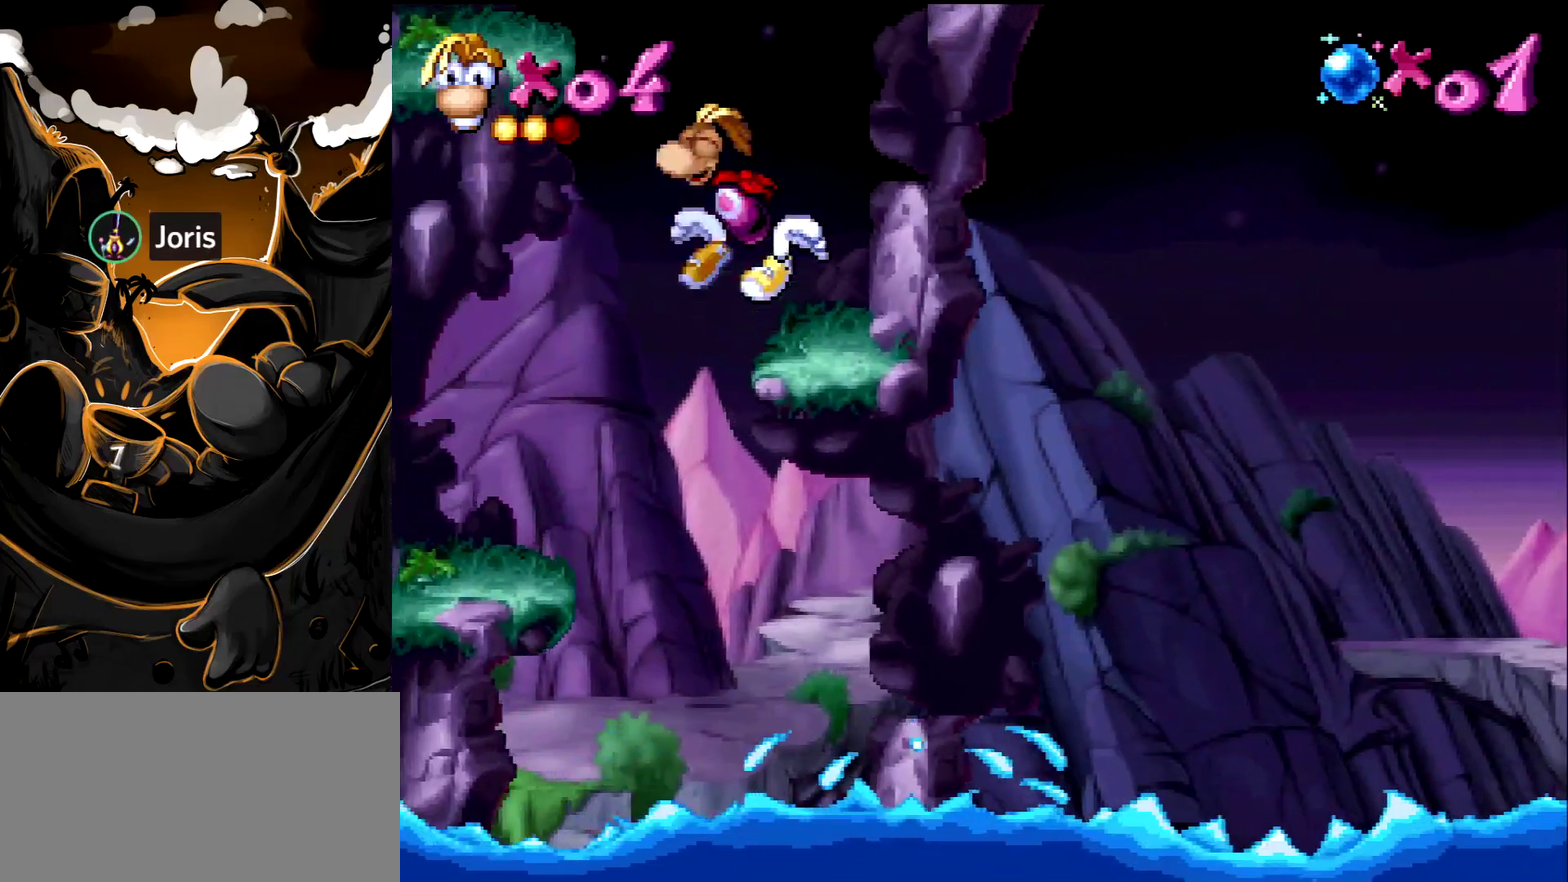
{"buttons": ["DPAD_LEFT"], "events": [[83, "CROSS", "up"]]}
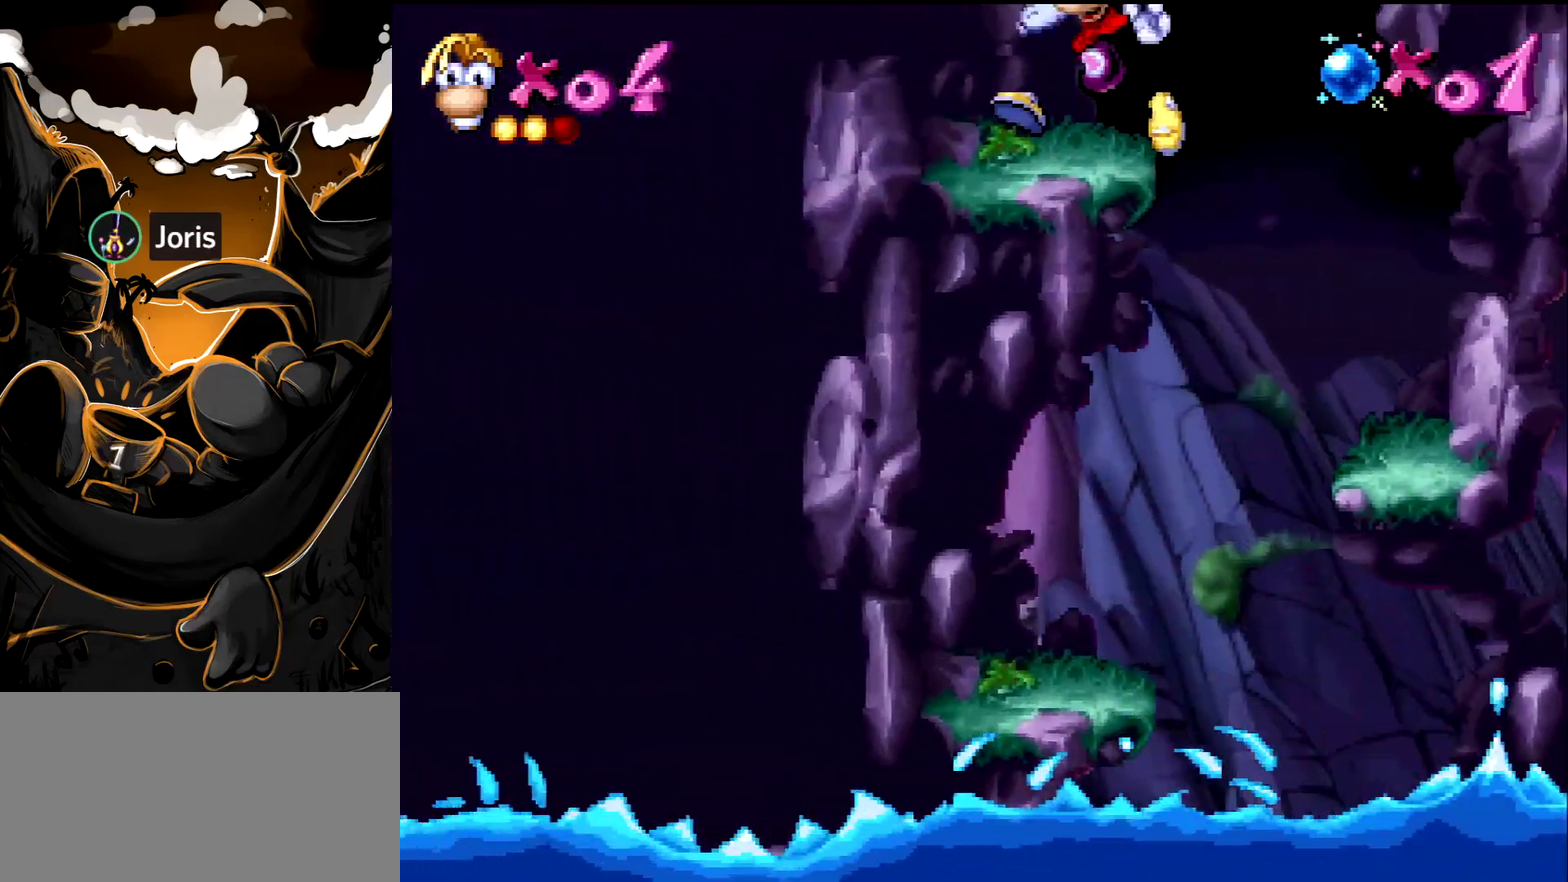
{"buttons": [], "events": [[200, "DPAD_LEFT", "up"], [233, "DPAD_RIGHT", "down"], [383, "DPAD_RIGHT", "up"]]}
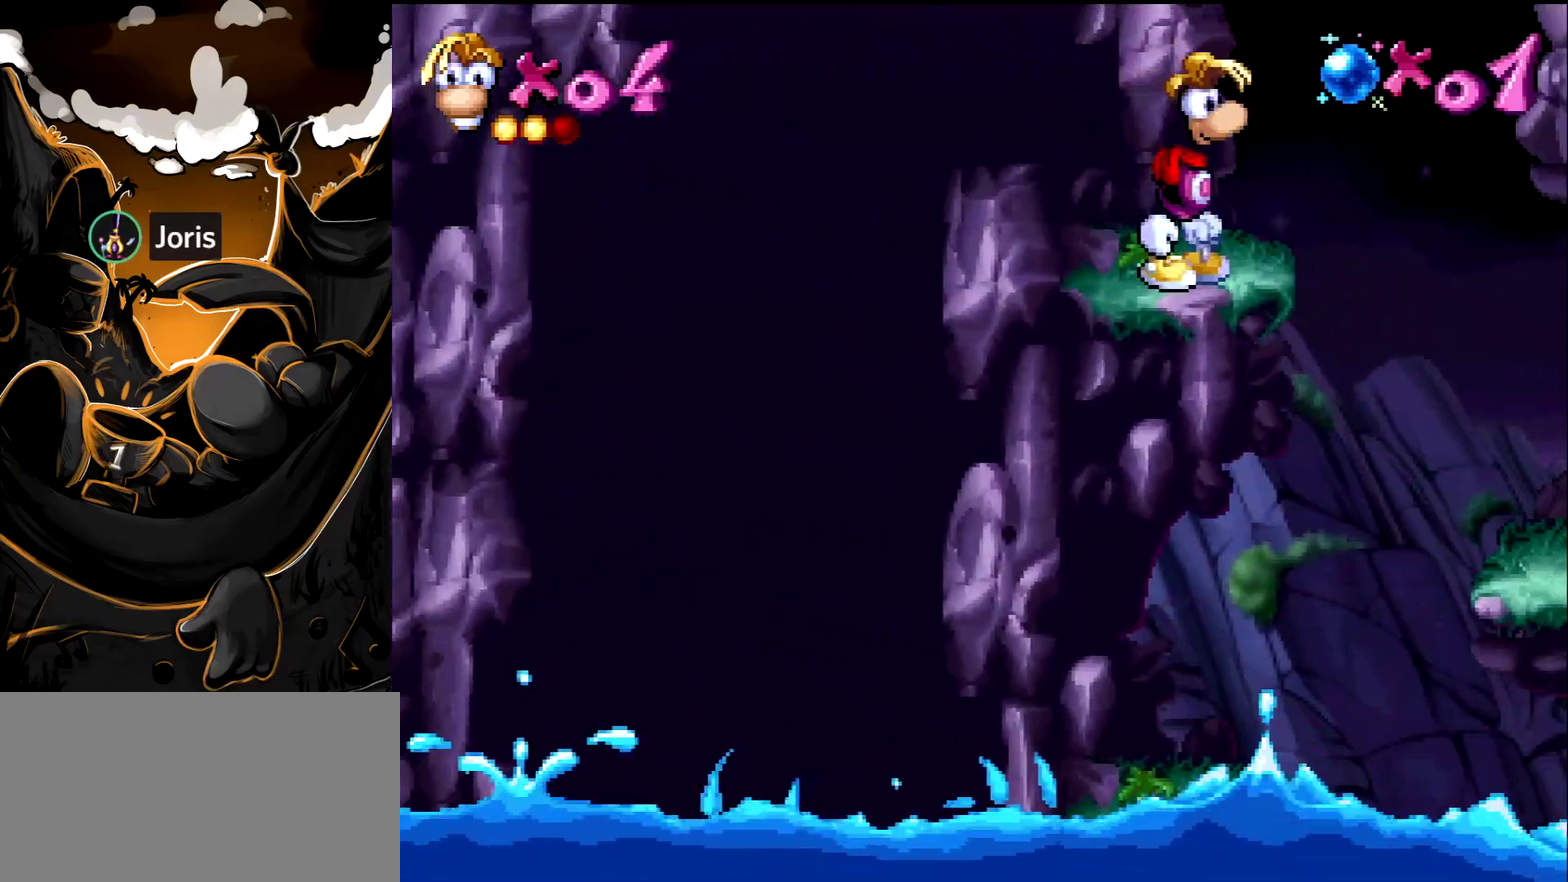
{"buttons": ["DPAD_RIGHT"], "events": [[467, "DPAD_RIGHT", "down"]]}
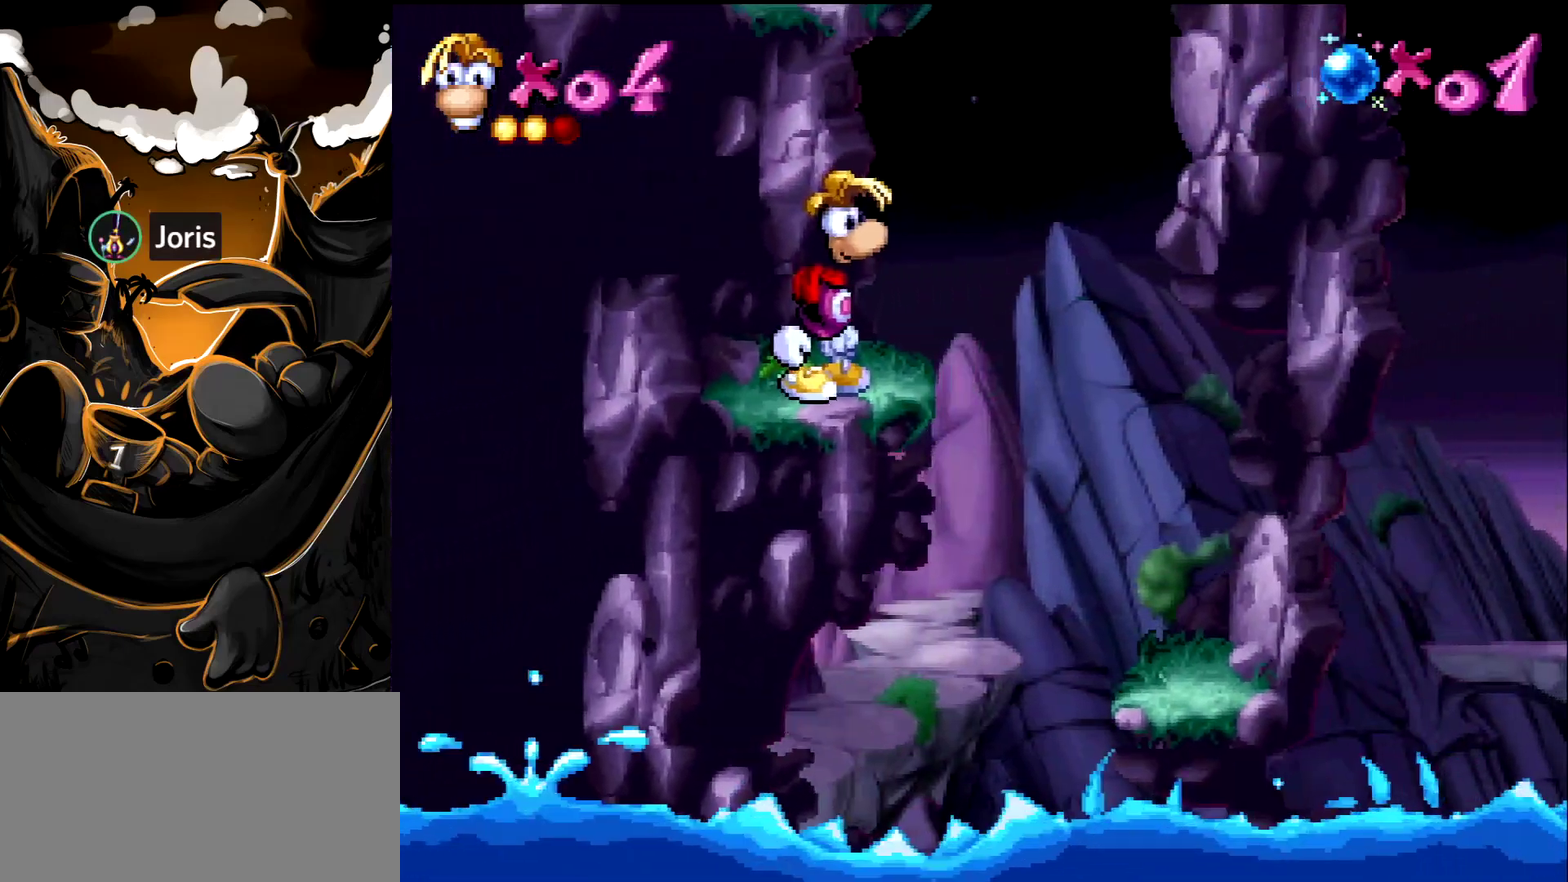
{"buttons": ["DPAD_LEFT"], "events": [[217, "CROSS", "down"], [283, "DPAD_RIGHT", "up"], [367, "DPAD_LEFT", "down"], [433, "CROSS", "up"]]}
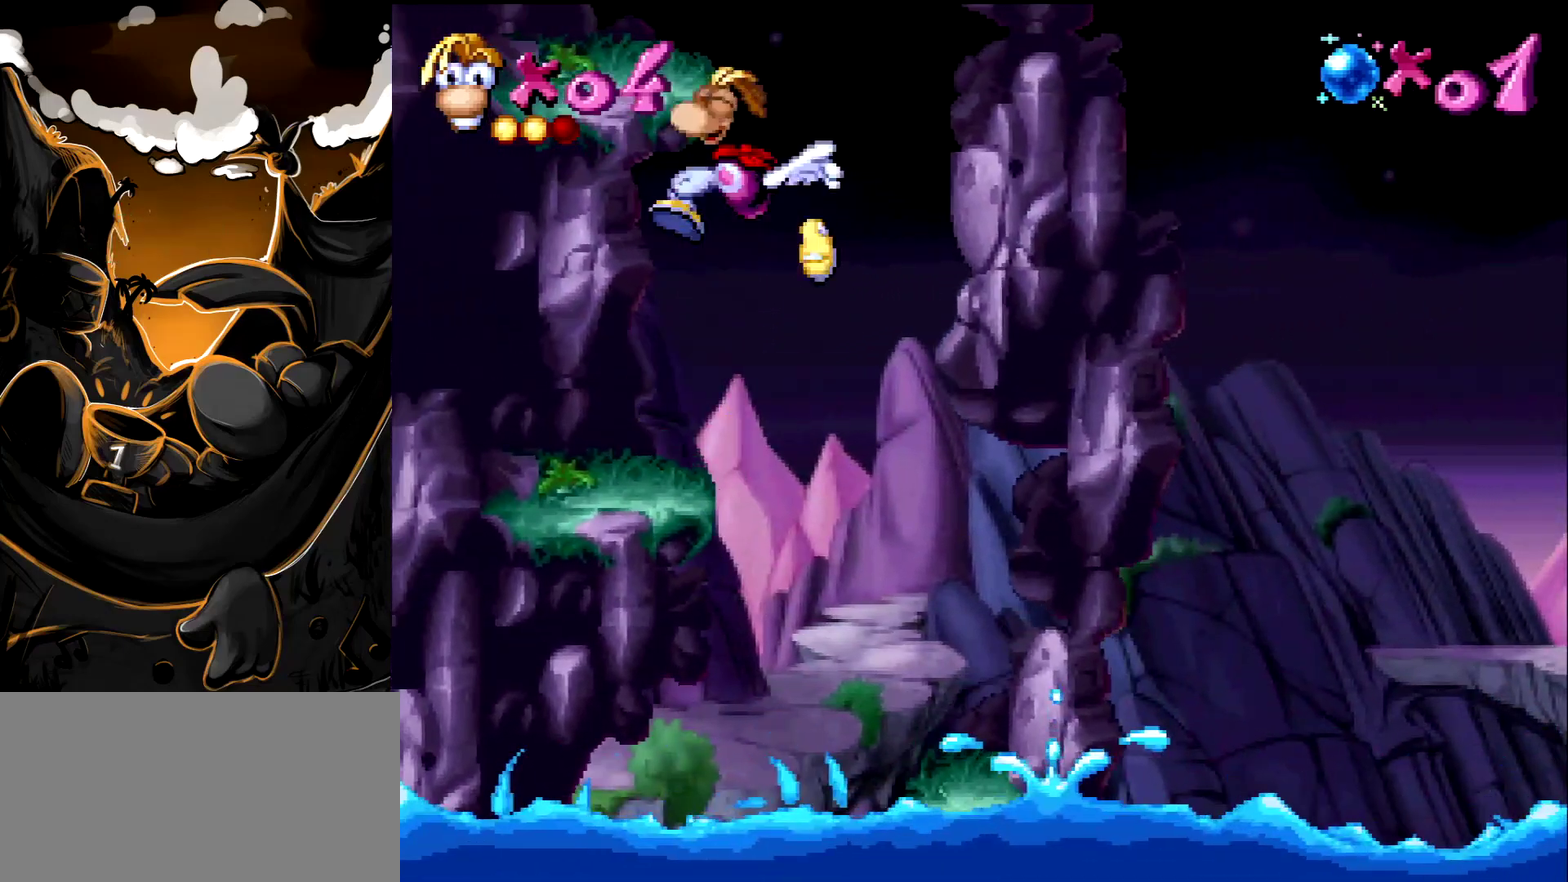
{"buttons": [], "events": [[50, "CROSS", "down"], [117, "CROSS", "up"], [367, "DPAD_LEFT", "up"]]}